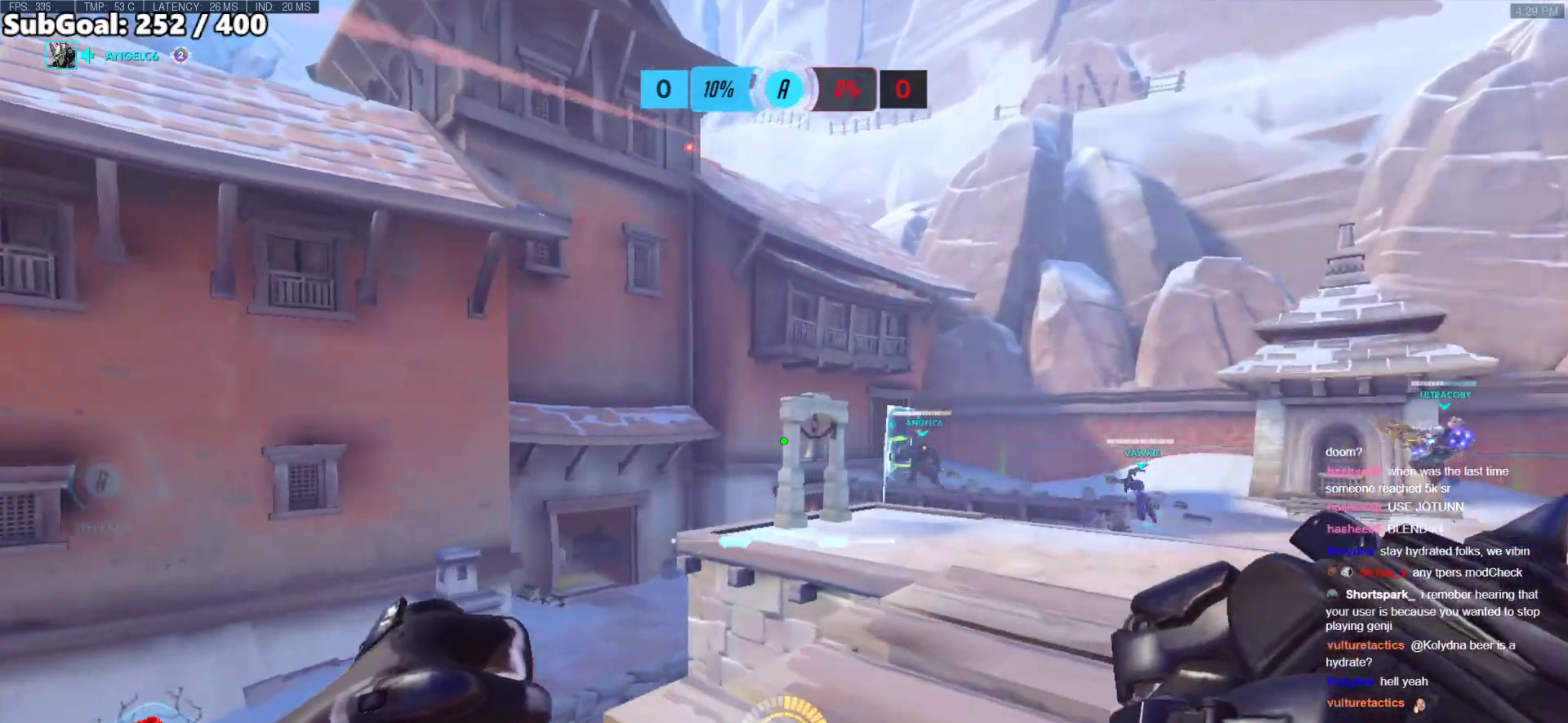
Gameplay with keyboard and mouse; each line is a JSON object with the keys and mouse buttons held at the frame after it. "events" lists presses ("down") and releases ("up") of "a", "ctrl", "d", "e", "f", "melee", "q", "r", "s", "shift", "space", "w", "mouse_left" and "mouse_right" between this image and that frame as [ms after this image, input, new state], when the widget could be followed in between. "mouse_left", "mouse_right" = the "left", "right" buttons of the "mouse" list. No other keys are recorded. Mouse movement is not recorded. Key names are as the overlay labels them; some are game actions (e.g. jump) rather than physical keys.
{"keys": ["w"], "mouse": [], "events": [[118, "d", "up"]]}
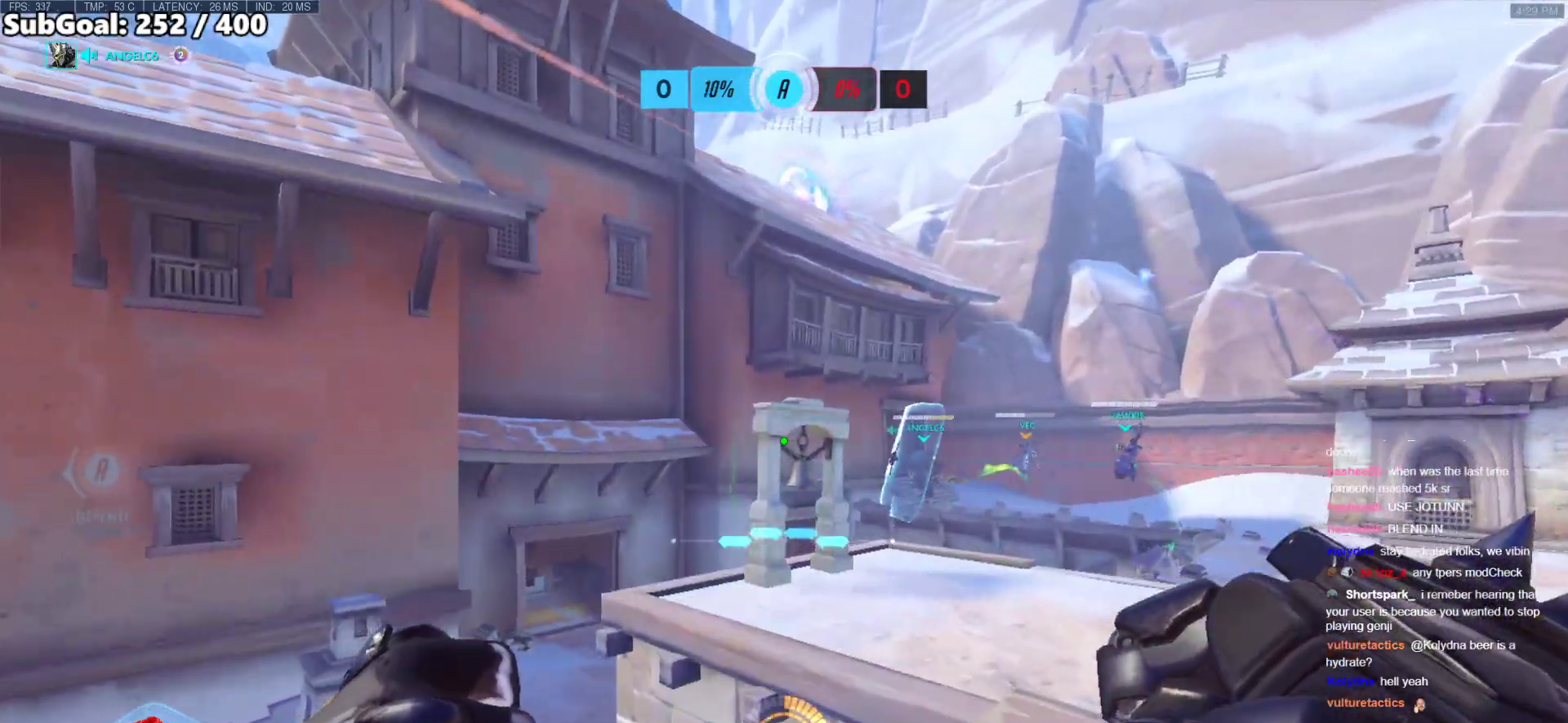
{"keys": ["w"], "mouse": ["right"], "events": [[67, "r", "down"], [218, "r", "up"], [251, "space", "down"], [452, "space", "up"], [485, "mouse_right", "down"]]}
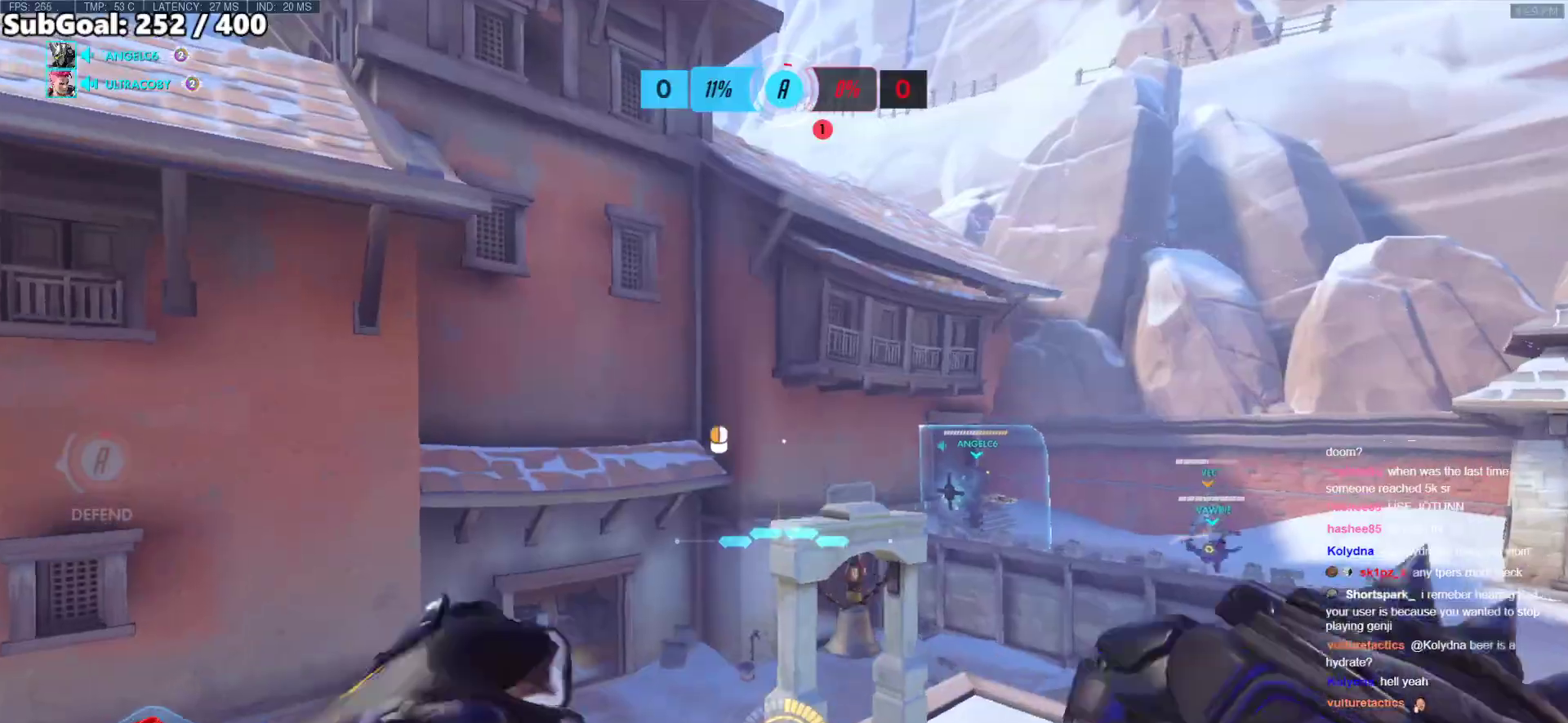
{"keys": ["w"], "mouse": ["right"], "events": []}
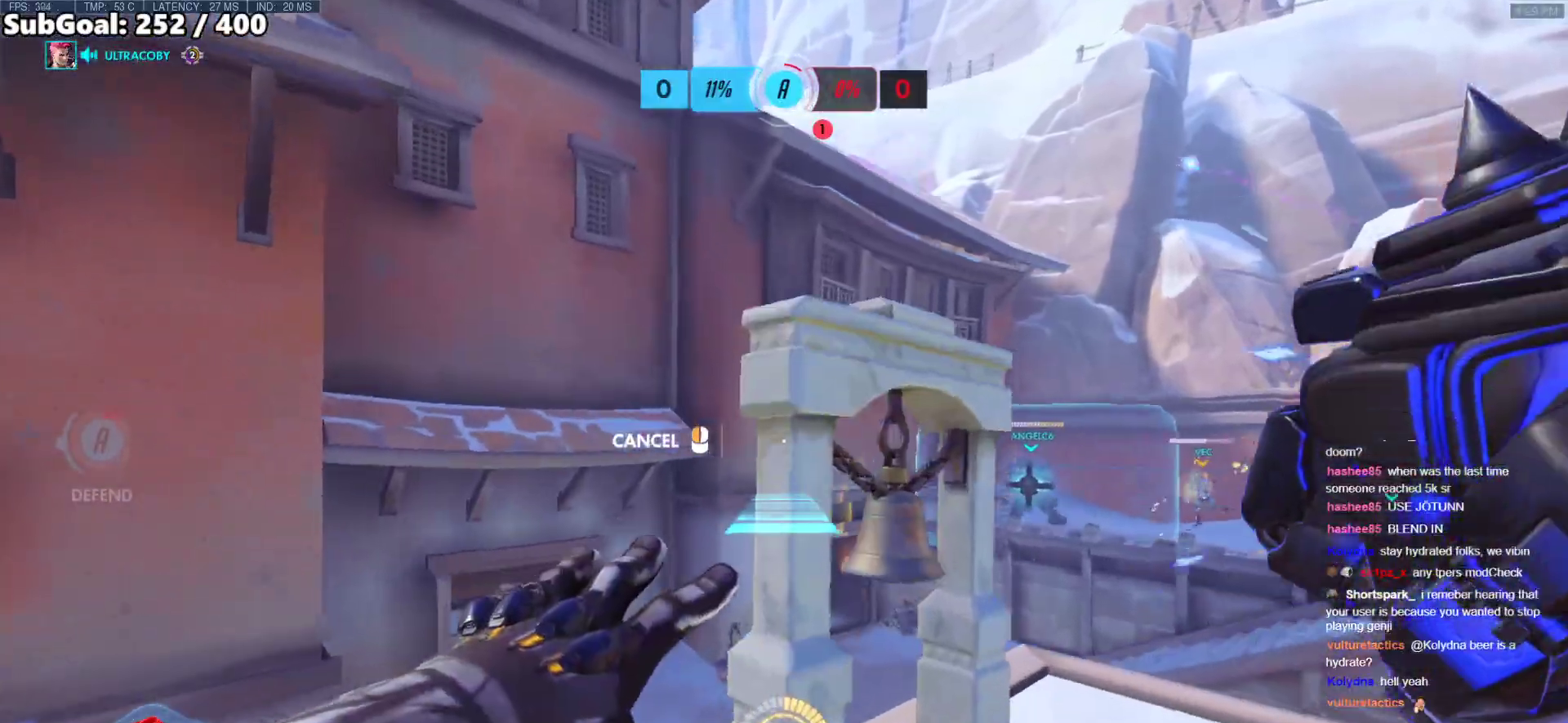
{"keys": ["w"], "mouse": ["right"], "events": [[100, "d", "down"], [150, "w", "up"], [234, "a", "down"], [234, "d", "up"], [434, "a", "up"], [434, "w", "down"]]}
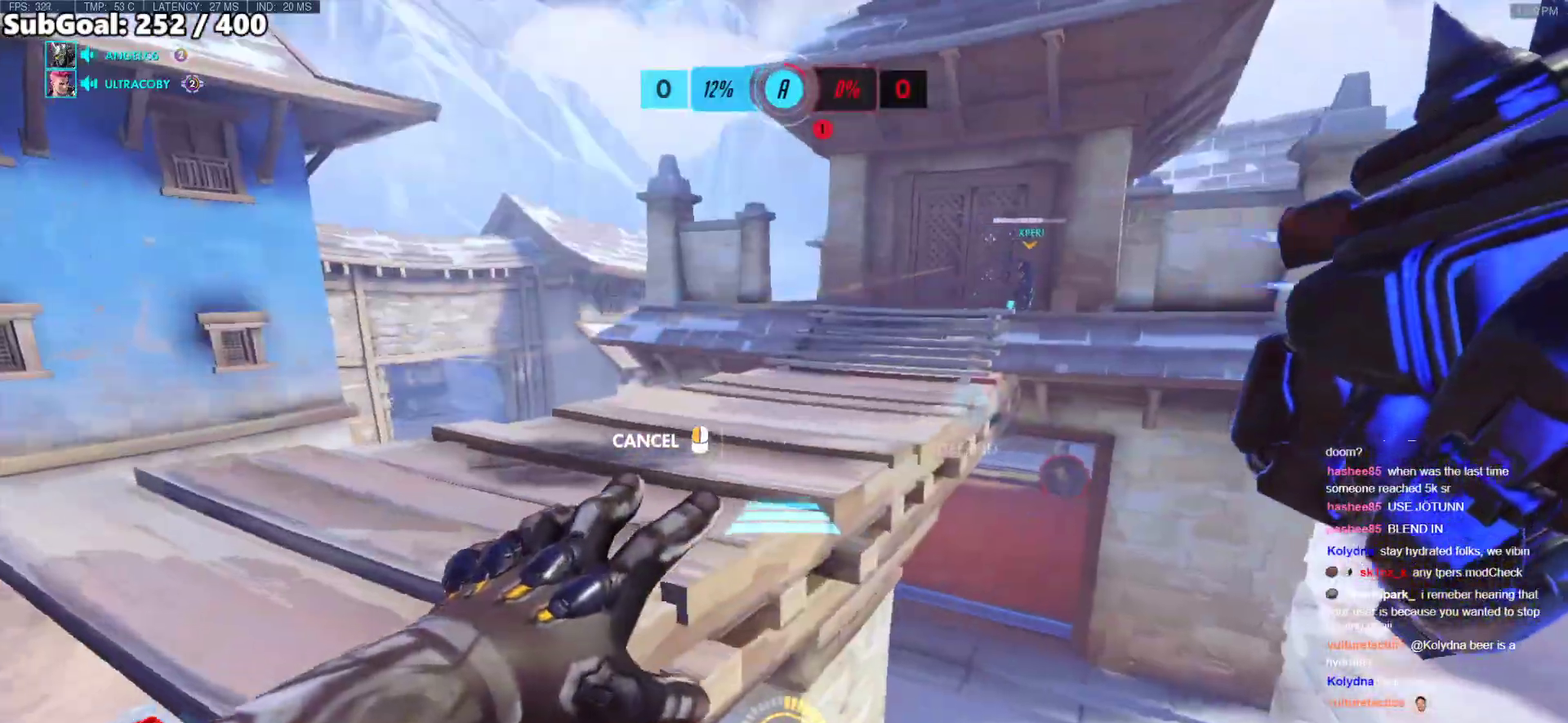
{"keys": ["w"], "mouse": ["right"], "events": [[67, "d", "down"], [351, "d", "up"]]}
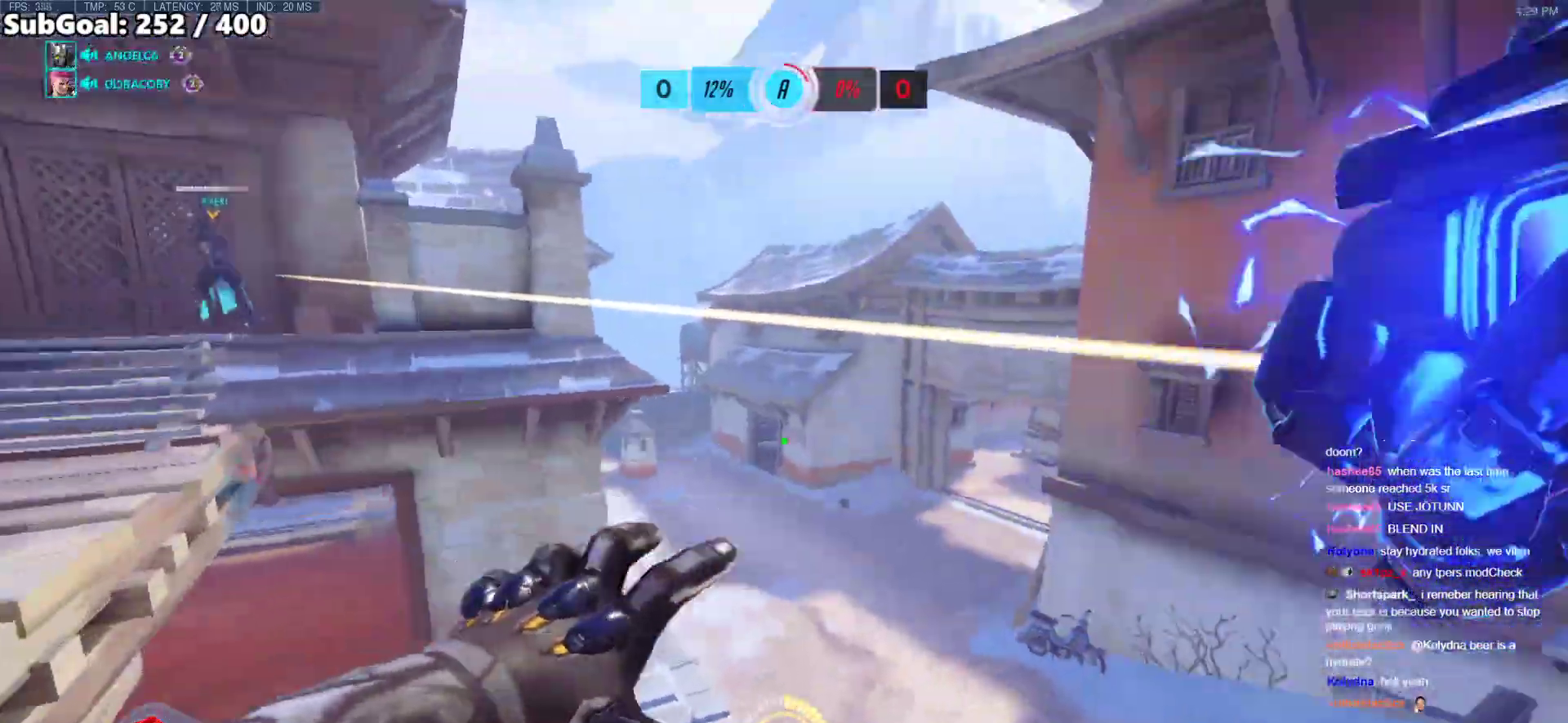
{"keys": ["w"], "mouse": [], "events": [[33, "mouse_right", "up"], [217, "space", "down"], [368, "space", "up"]]}
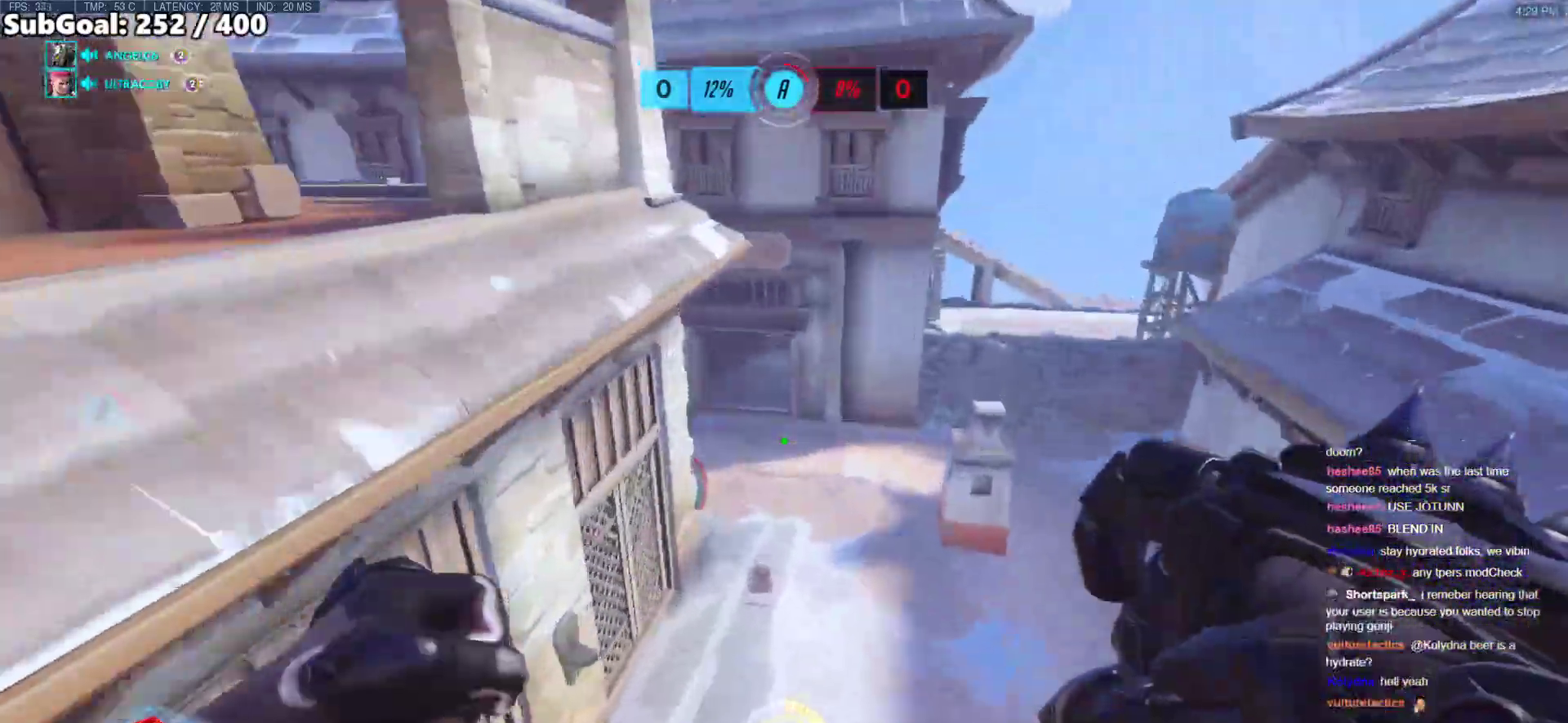
{"keys": ["d", "e"], "mouse": [], "events": [[150, "d", "down"], [284, "w", "up"], [334, "mouse_left", "down"], [384, "e", "down"], [468, "mouse_left", "up"]]}
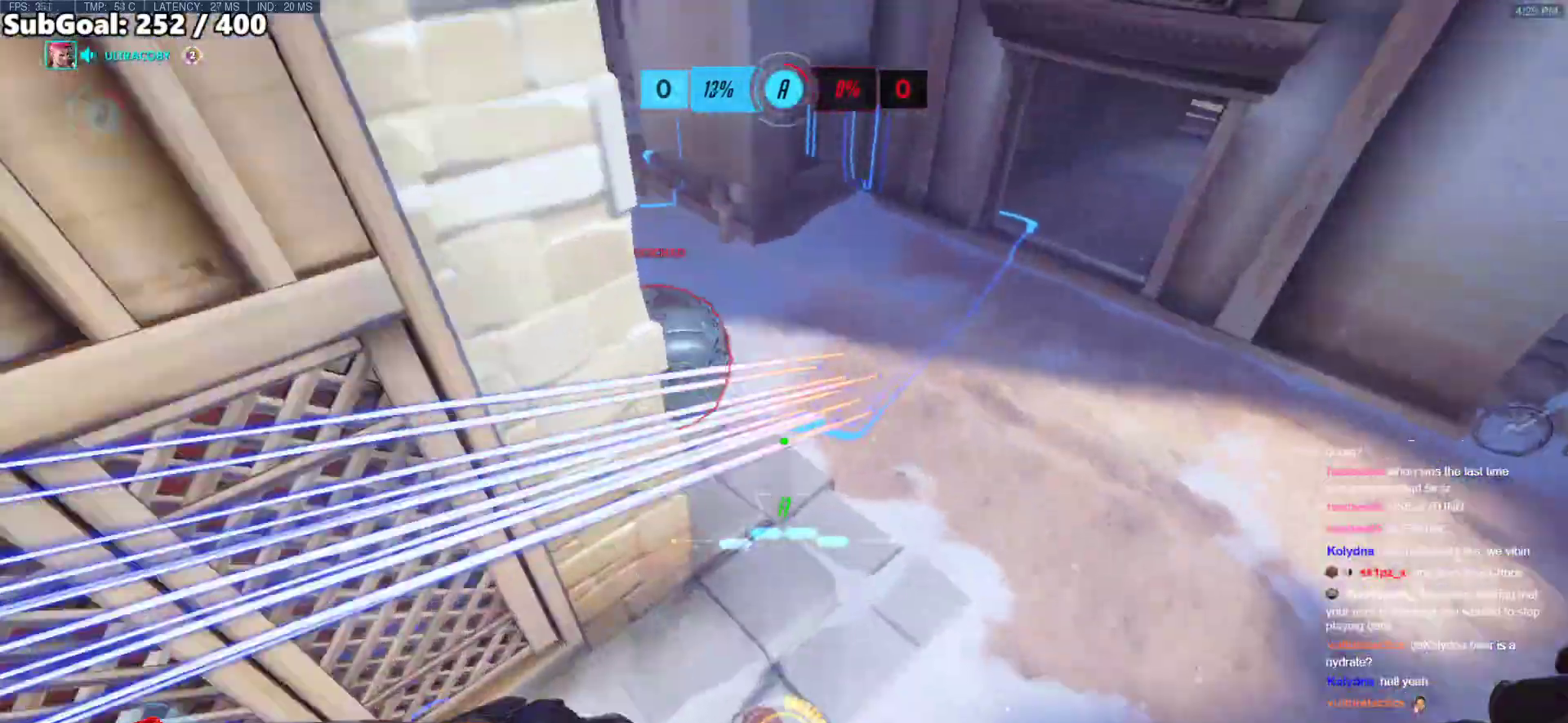
{"keys": ["space", "w"], "mouse": [], "events": [[33, "e", "up"], [234, "w", "down"], [267, "d", "up"], [367, "space", "down"]]}
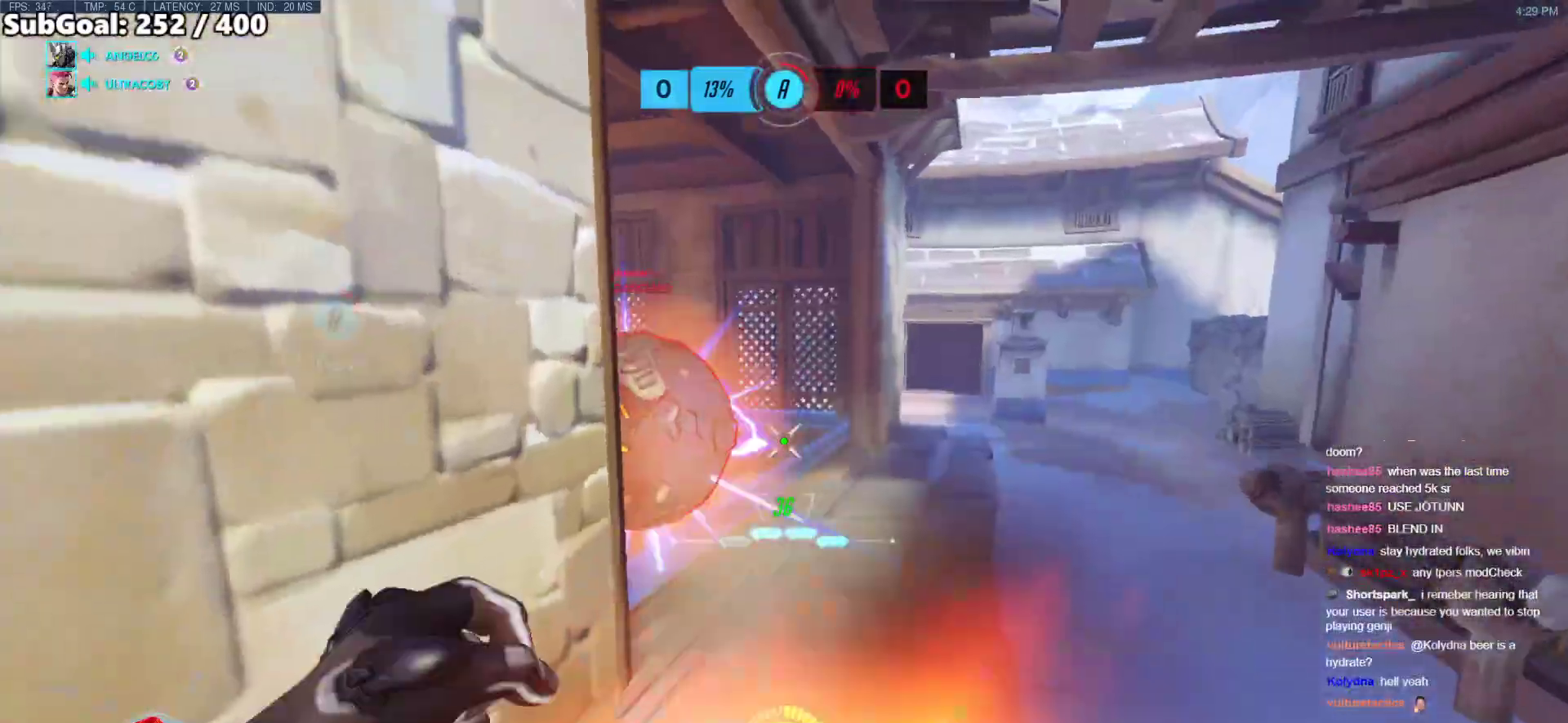
{"keys": ["d", "w"], "mouse": ["left"], "events": [[101, "d", "down"], [101, "space", "up"], [151, "mouse_left", "down"], [285, "mouse_left", "up"], [469, "mouse_left", "down"]]}
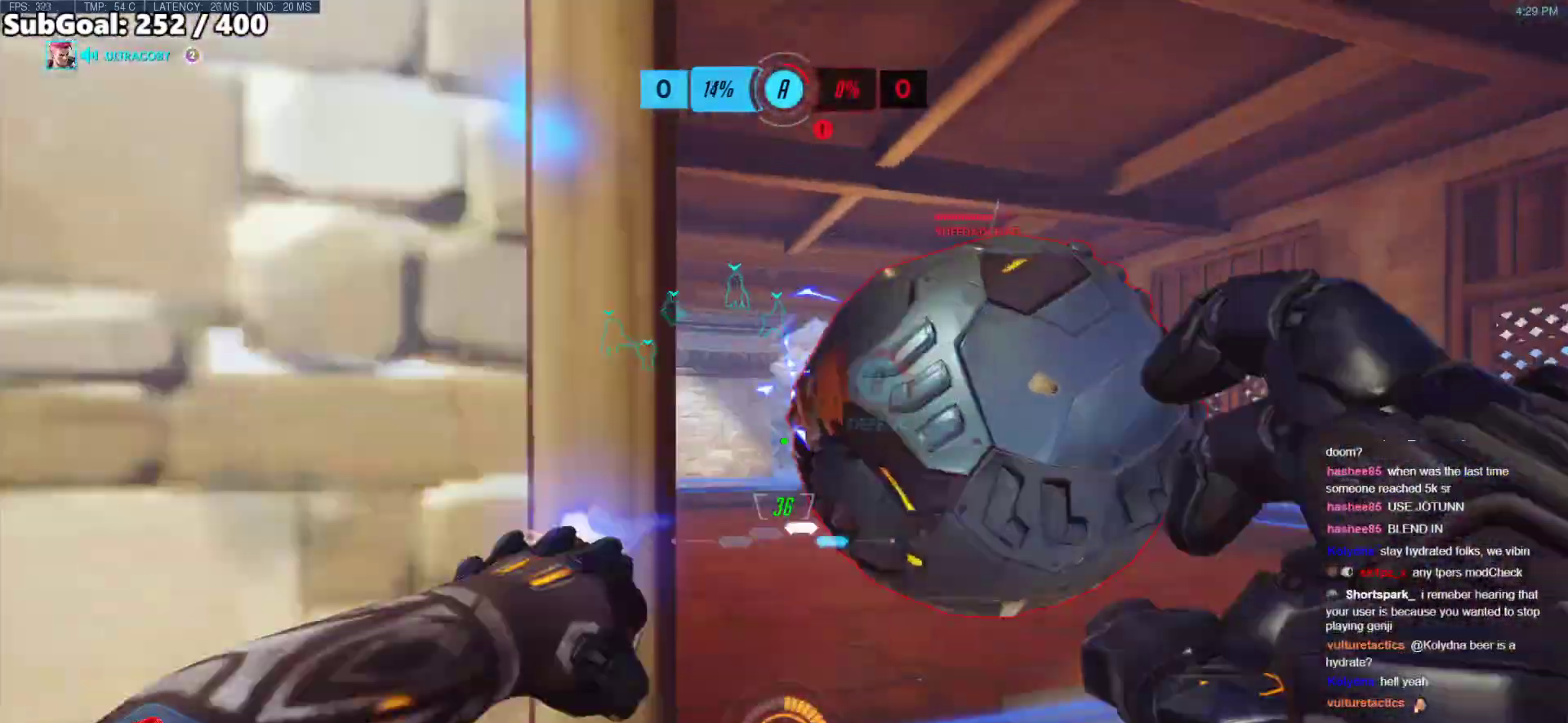
{"keys": ["a", "w"], "mouse": [], "events": [[117, "mouse_left", "up"], [167, "d", "up"], [301, "mouse_left", "down"], [401, "a", "down"], [451, "mouse_left", "up"]]}
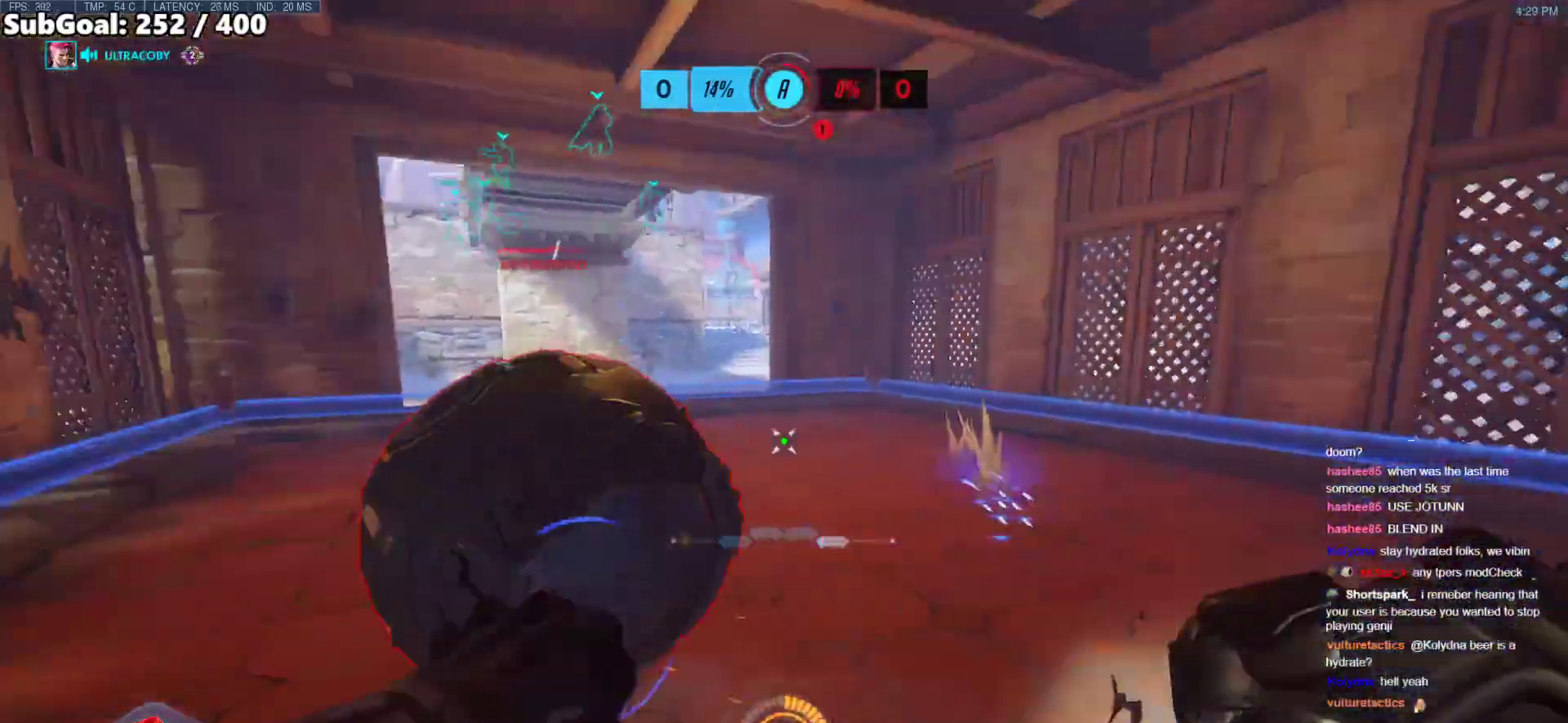
{"keys": ["w"], "mouse": [], "events": [[133, "mouse_left", "down"], [184, "shift", "down"], [217, "mouse_left", "up"], [267, "a", "up"], [317, "shift", "up"]]}
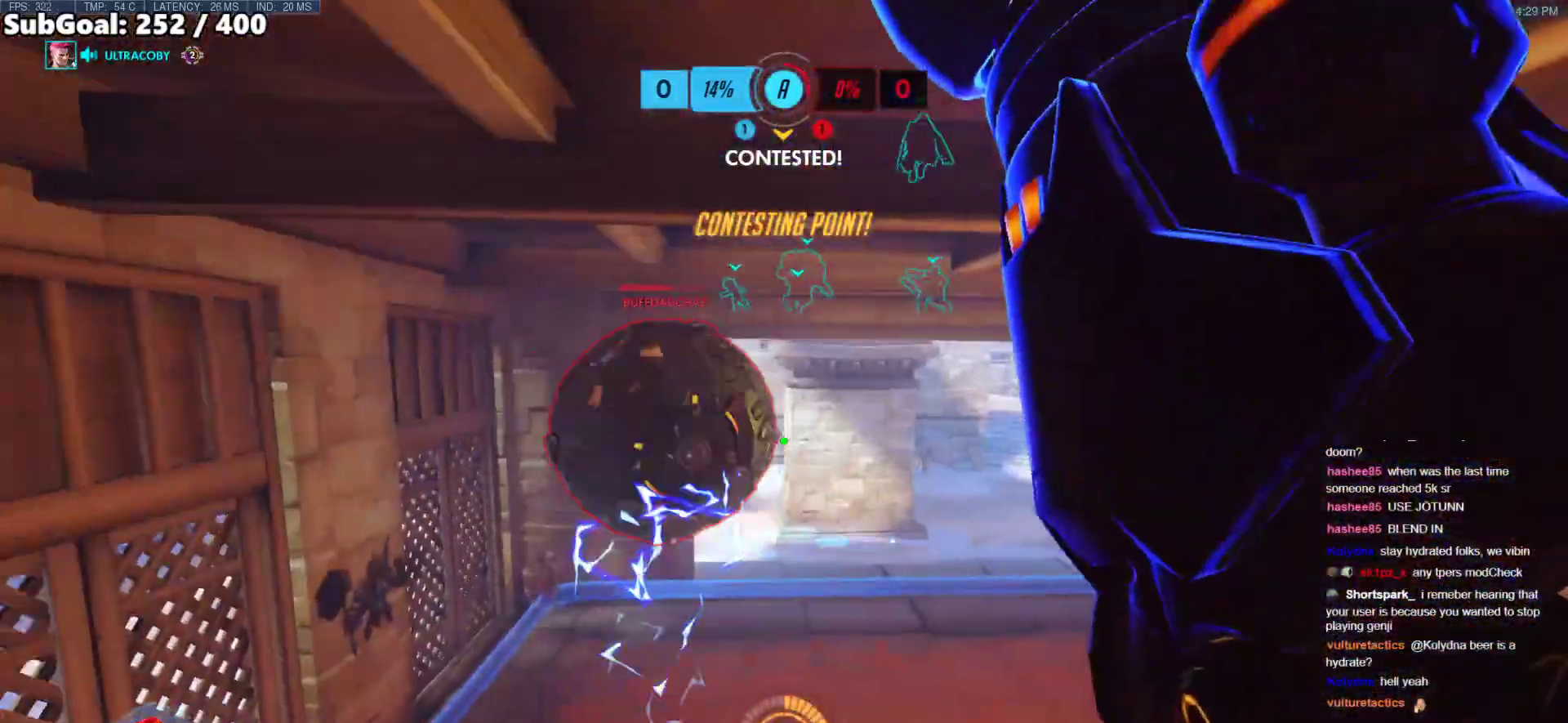
{"keys": ["w"], "mouse": [], "events": [[268, "mouse_left", "down"], [368, "mouse_left", "up"]]}
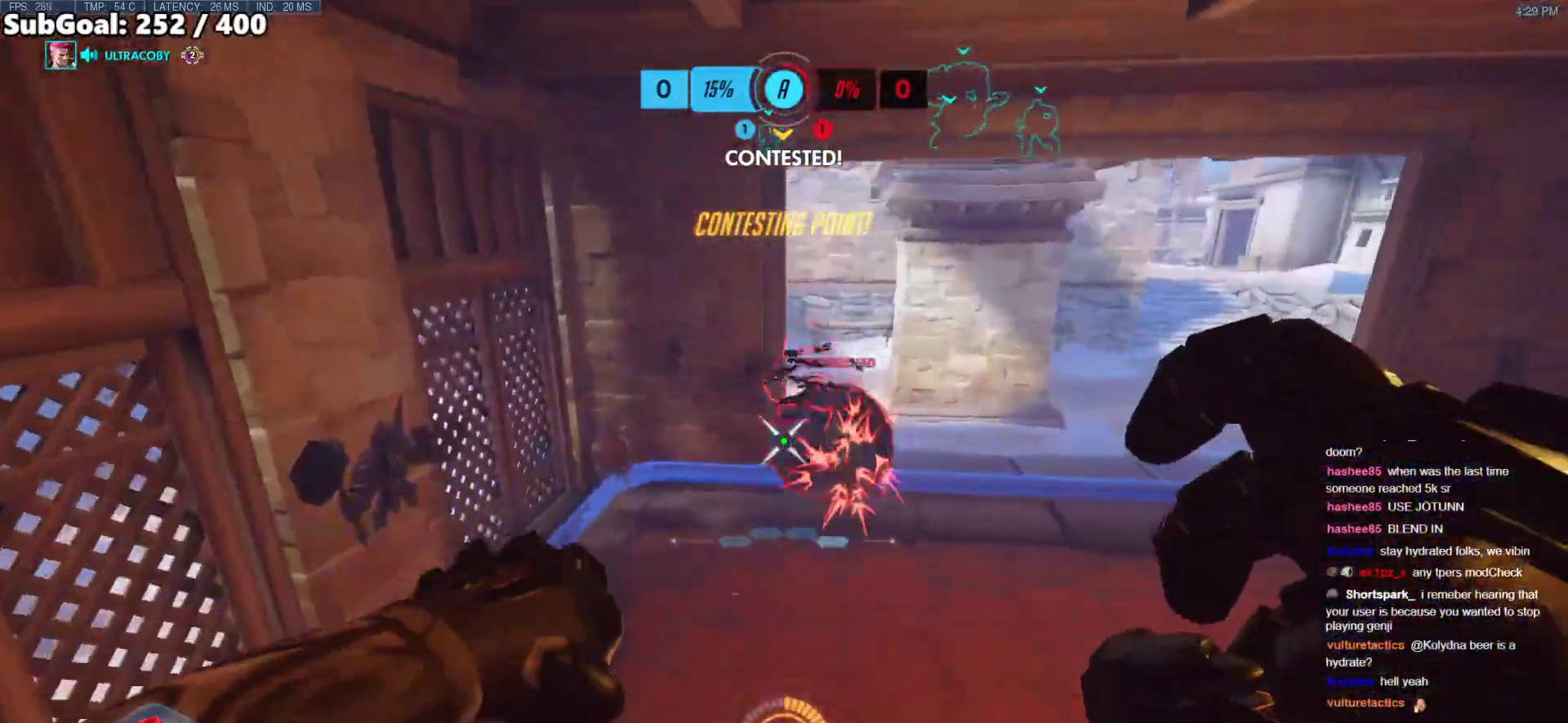
{"keys": ["d", "w"], "mouse": [], "events": [[201, "d", "down"]]}
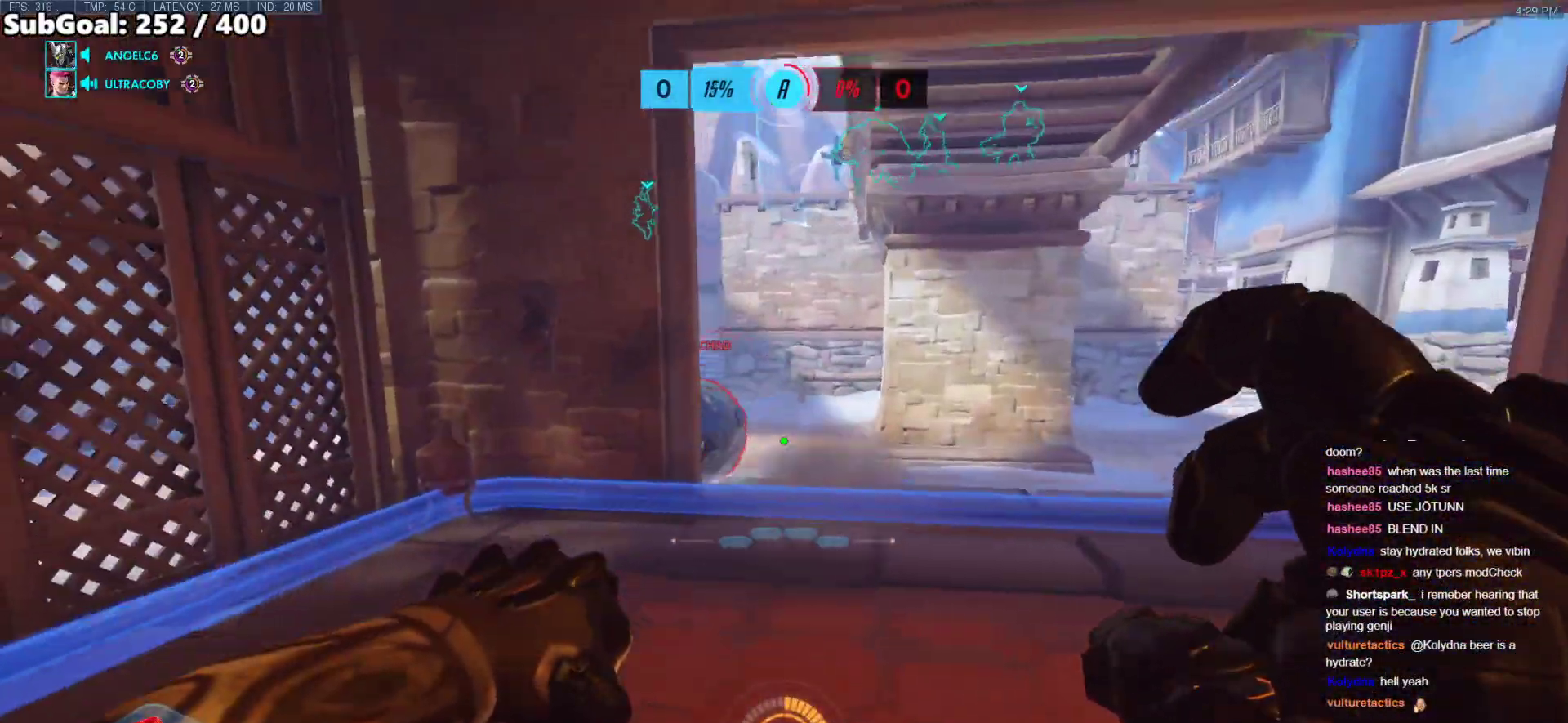
{"keys": ["d", "w"], "mouse": [], "events": []}
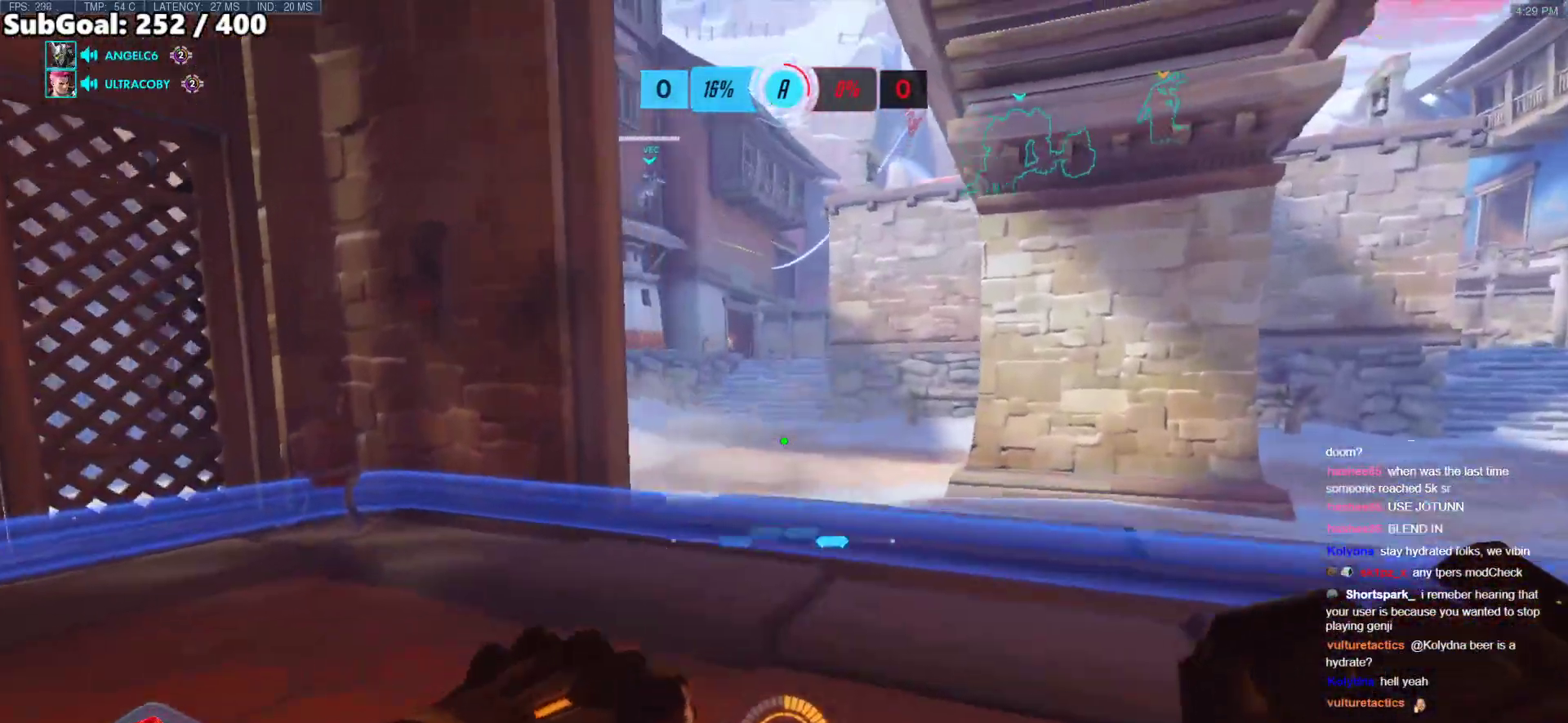
{"keys": ["d"], "mouse": [], "events": [[502, "w", "up"]]}
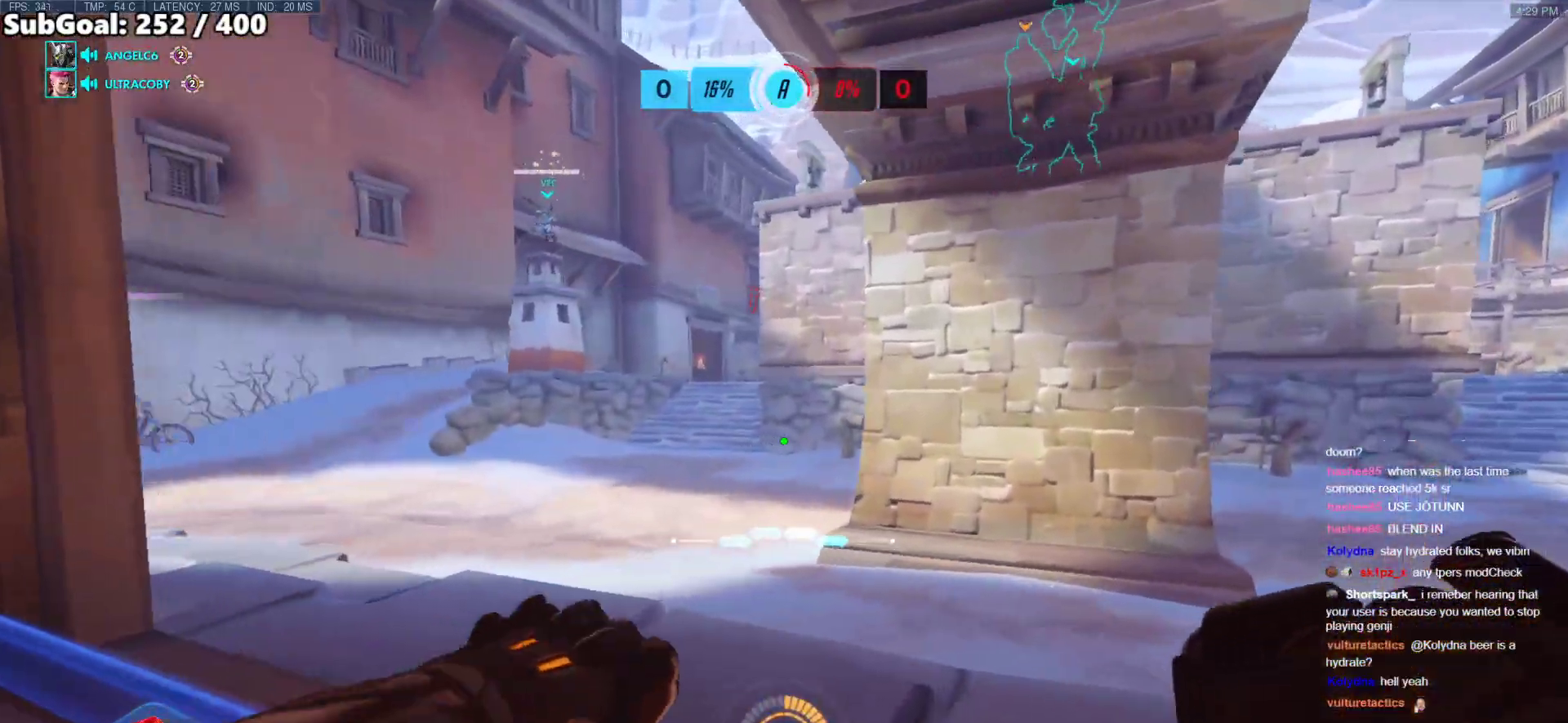
{"keys": ["a", "s"], "mouse": [], "events": [[50, "a", "down"], [50, "d", "up"], [468, "s", "down"]]}
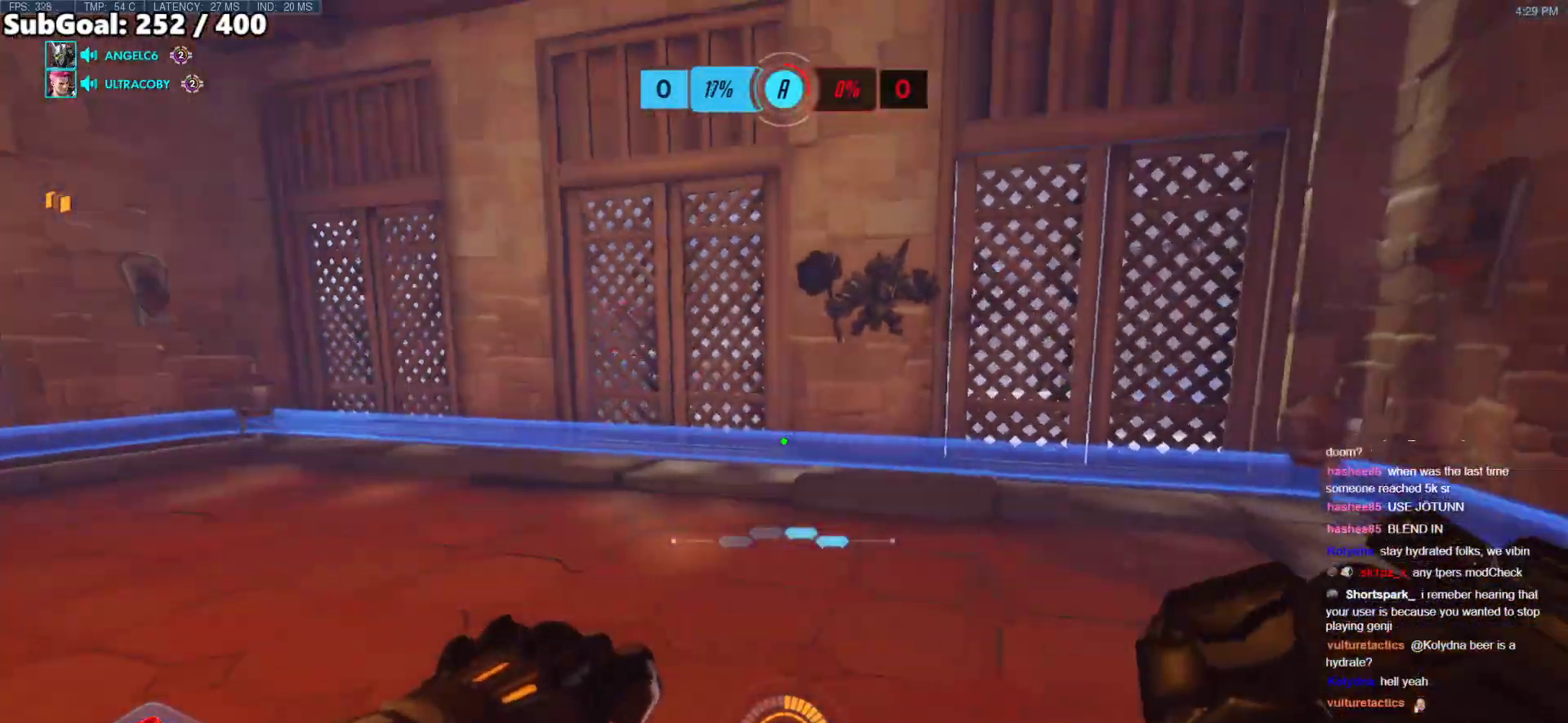
{"keys": ["a"], "mouse": [], "events": [[84, "a", "up"], [84, "d", "down"], [134, "s", "up"], [268, "a", "down"], [318, "d", "up"]]}
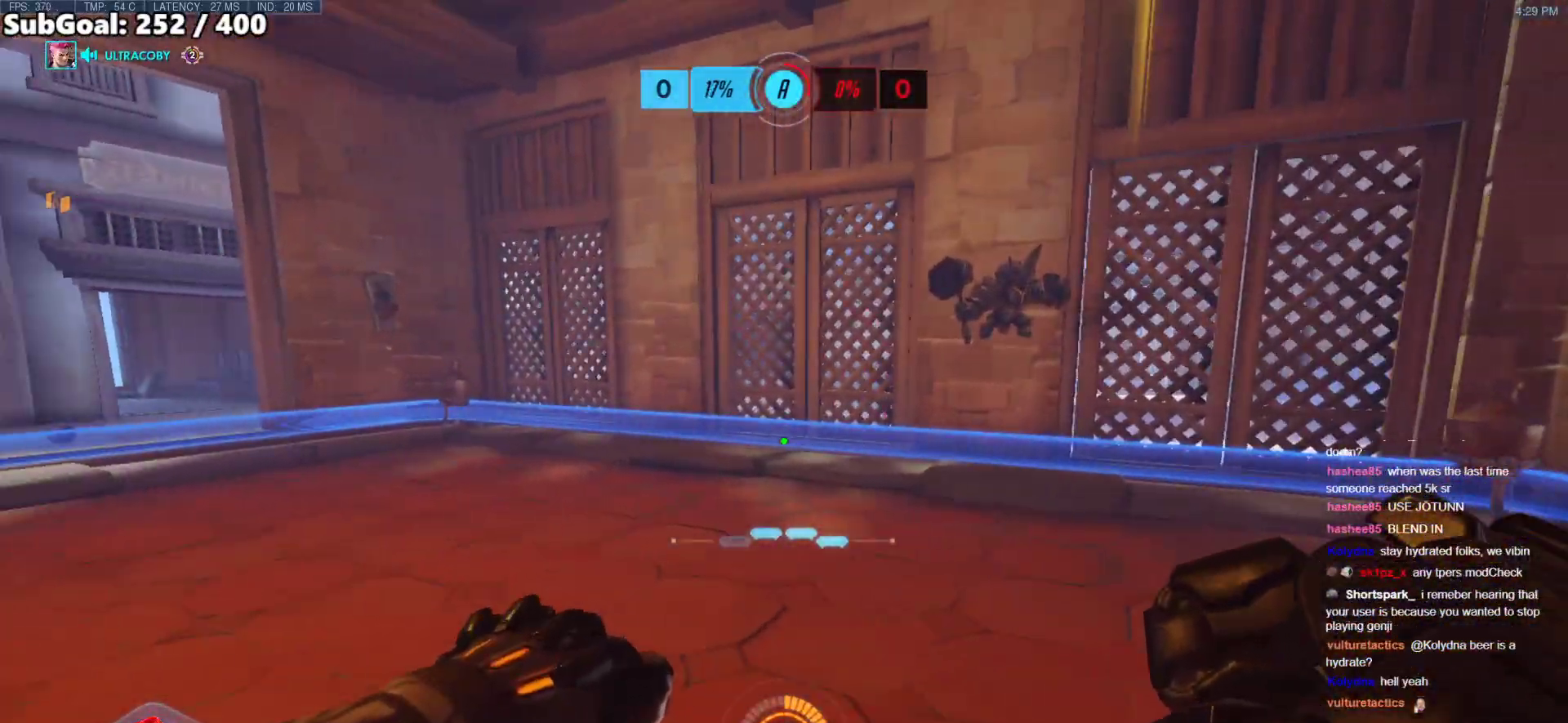
{"keys": ["d", "s"], "mouse": ["right"], "events": [[50, "d", "down"], [100, "a", "up"], [284, "mouse_right", "down"], [384, "s", "down"]]}
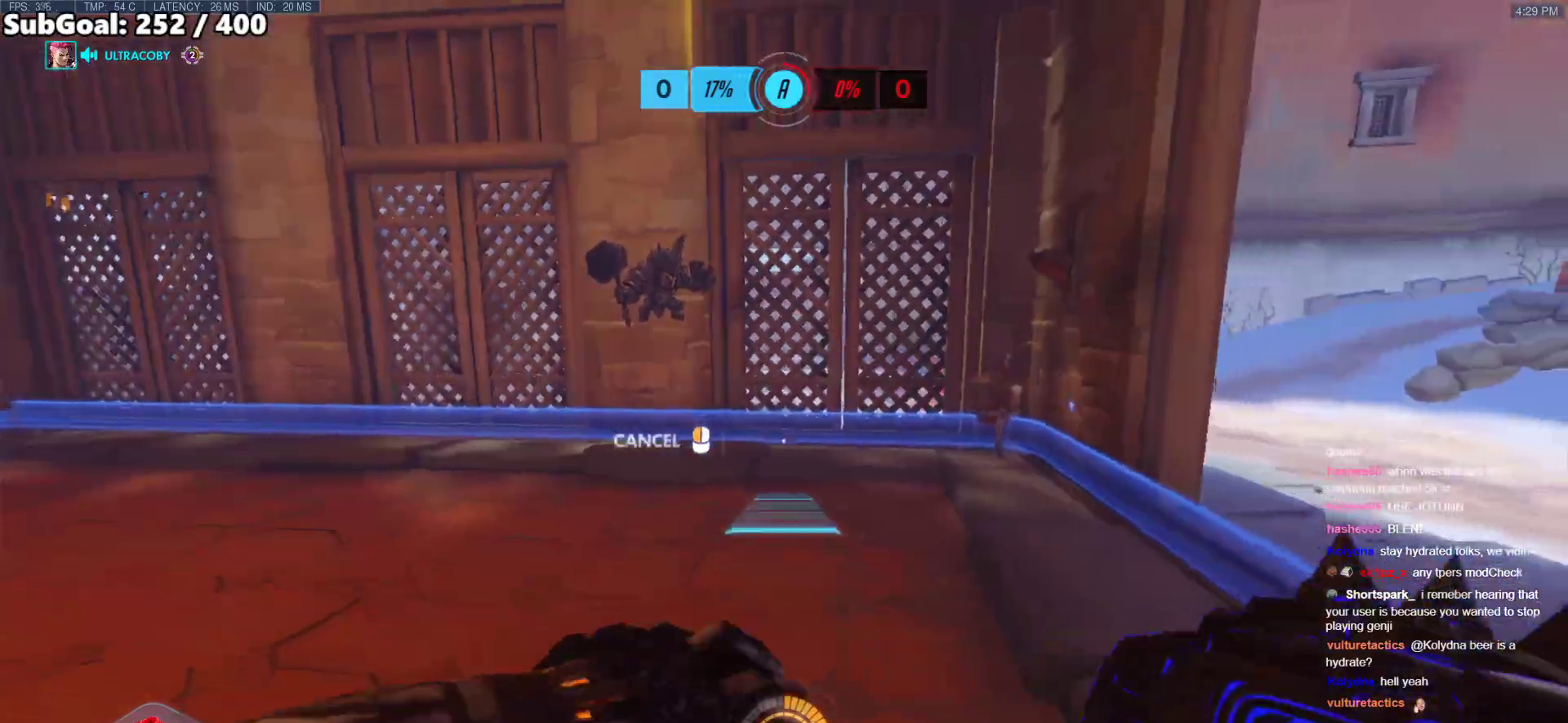
{"keys": ["a", "w"], "mouse": ["right"], "events": [[67, "s", "up"], [168, "a", "down"], [168, "w", "down"], [201, "d", "up"]]}
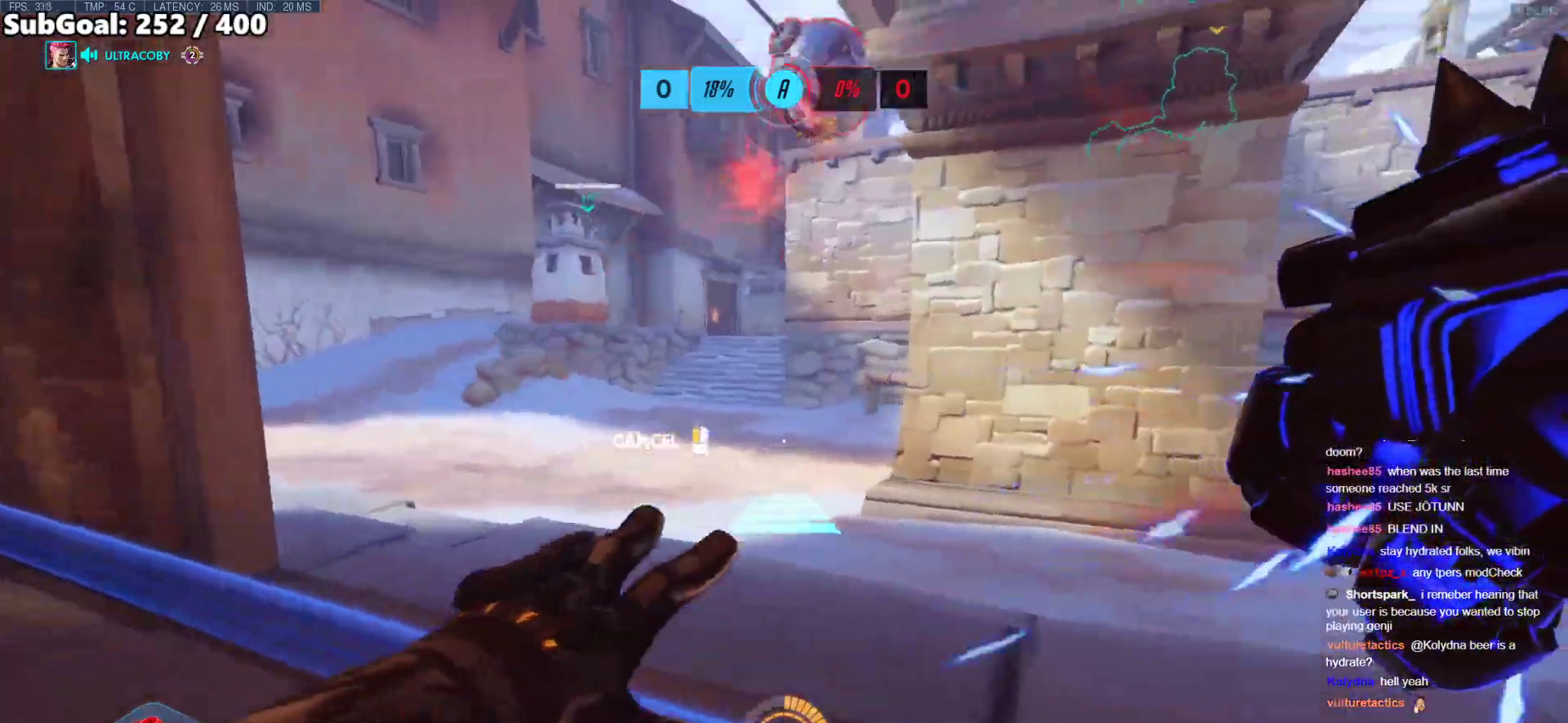
{"keys": ["a", "s"], "mouse": ["right"], "events": [[84, "w", "up"], [468, "s", "down"]]}
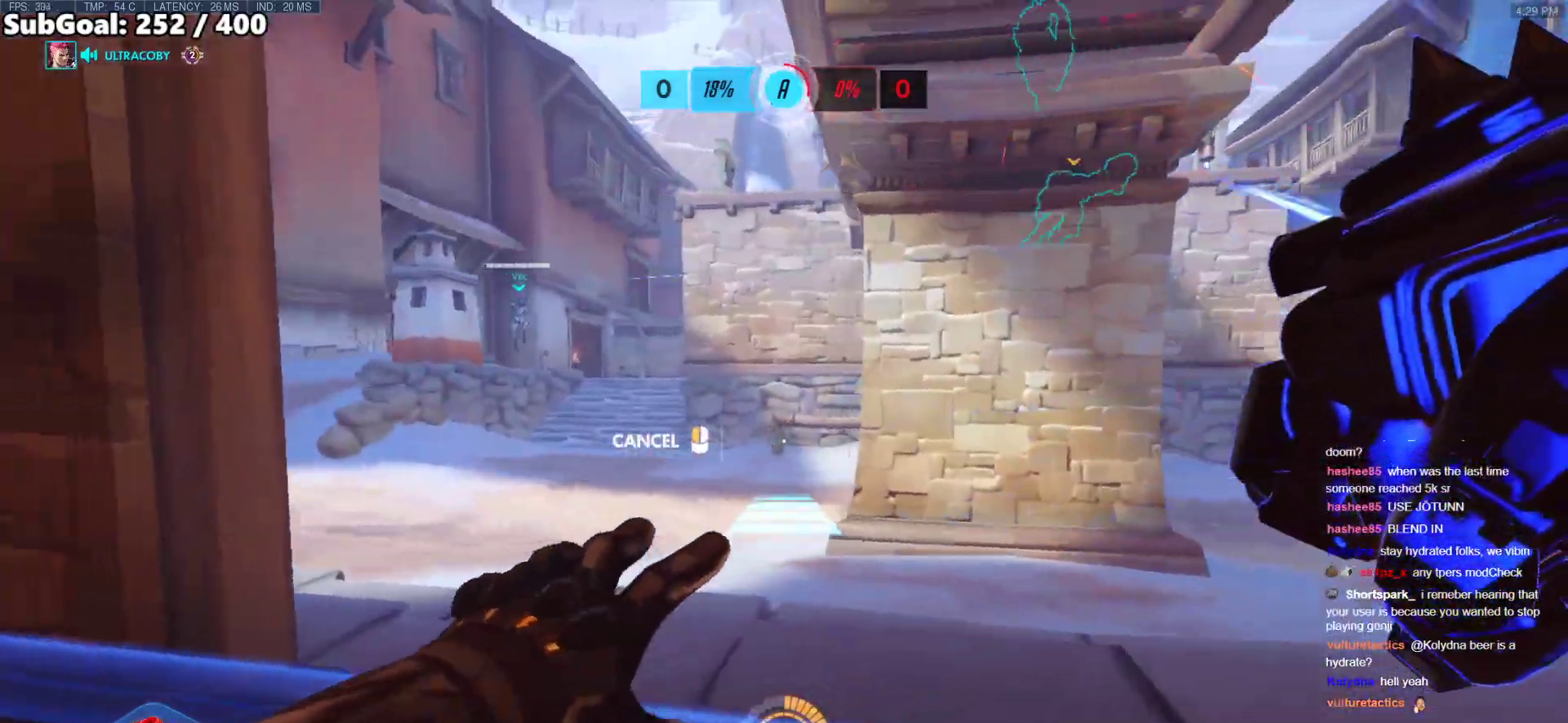
{"keys": ["w"], "mouse": [], "events": [[50, "a", "up"], [50, "s", "up"], [200, "w", "down"], [284, "mouse_right", "up"]]}
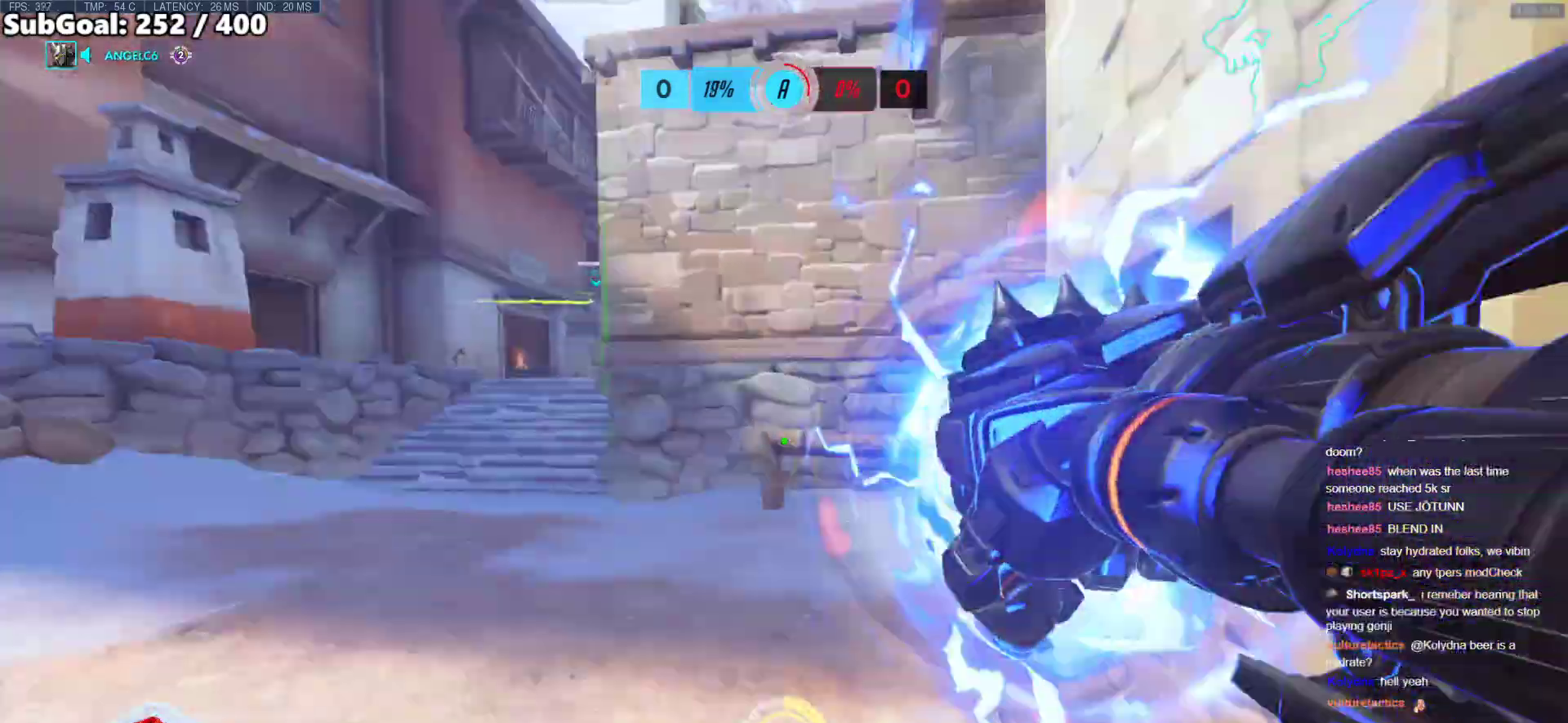
{"keys": ["a", "w"], "mouse": [], "events": [[17, "a", "down"], [51, "space", "down"], [101, "space", "up"], [201, "space", "down"], [285, "space", "up"], [335, "a", "up"], [435, "a", "down"]]}
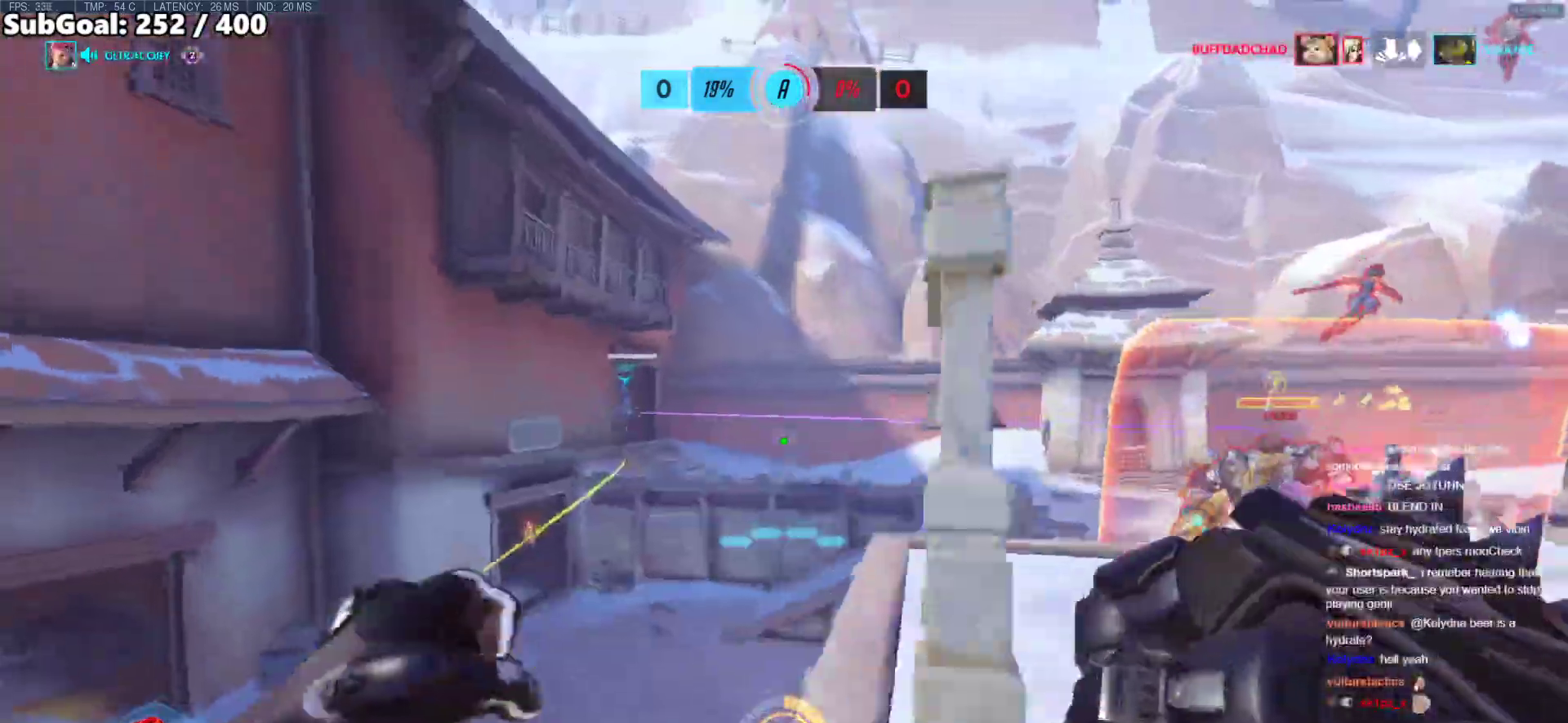
{"keys": ["a", "w"], "mouse": [], "events": [[17, "a", "up"], [301, "a", "down"]]}
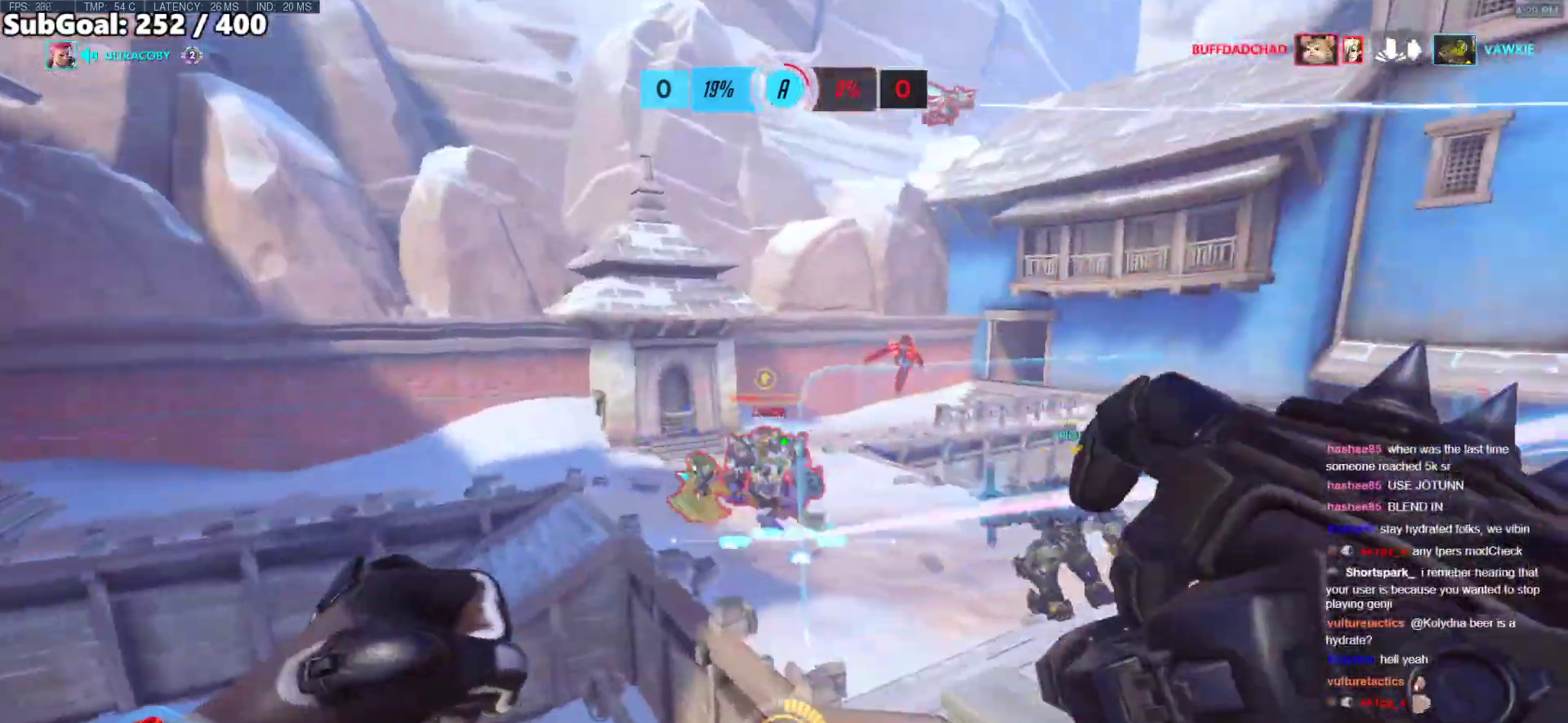
{"keys": ["a"], "mouse": [], "events": [[83, "mouse_left", "down"], [217, "mouse_left", "up"], [318, "e", "down"], [418, "e", "up"], [502, "w", "up"]]}
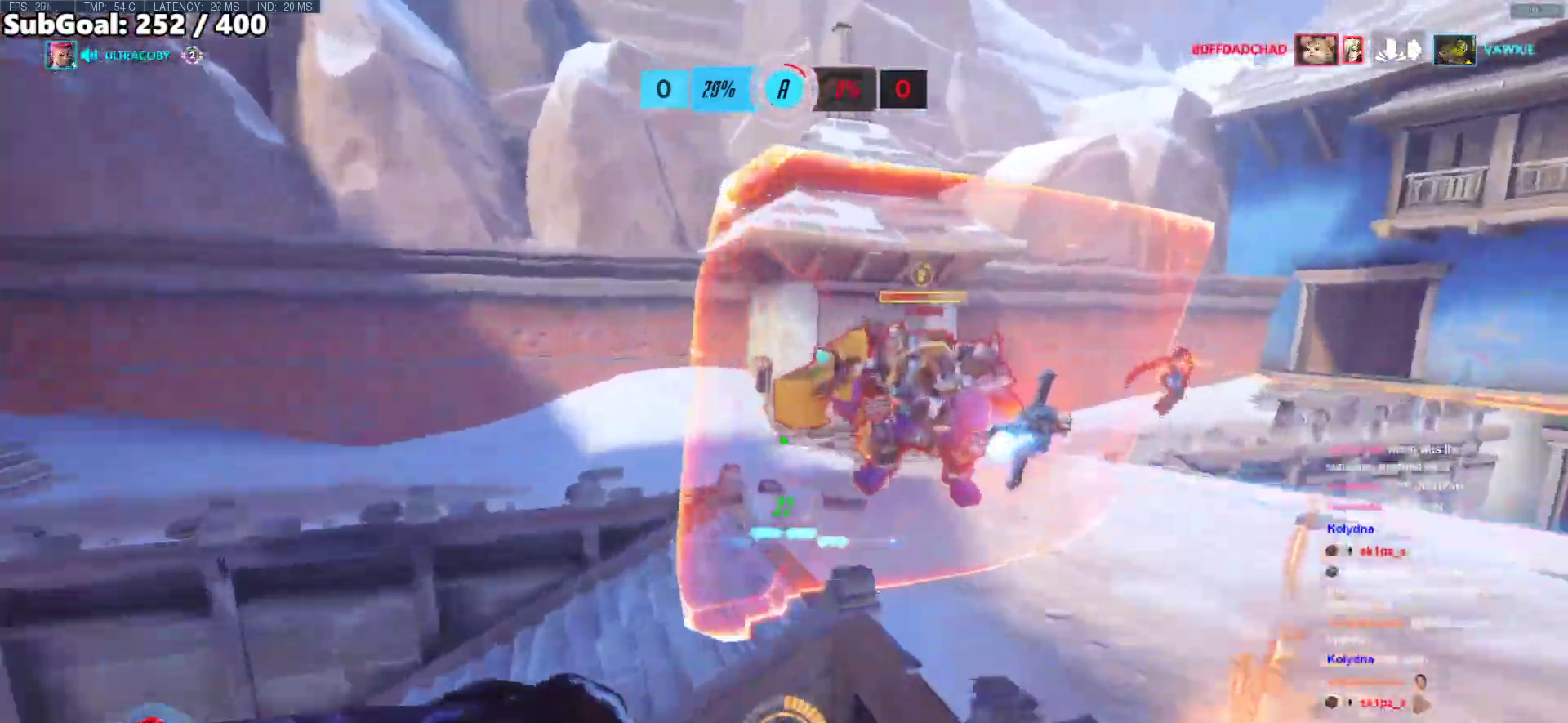
{"keys": ["d"], "mouse": [], "events": [[200, "s", "down"], [384, "a", "up"], [384, "d", "down"], [434, "s", "up"]]}
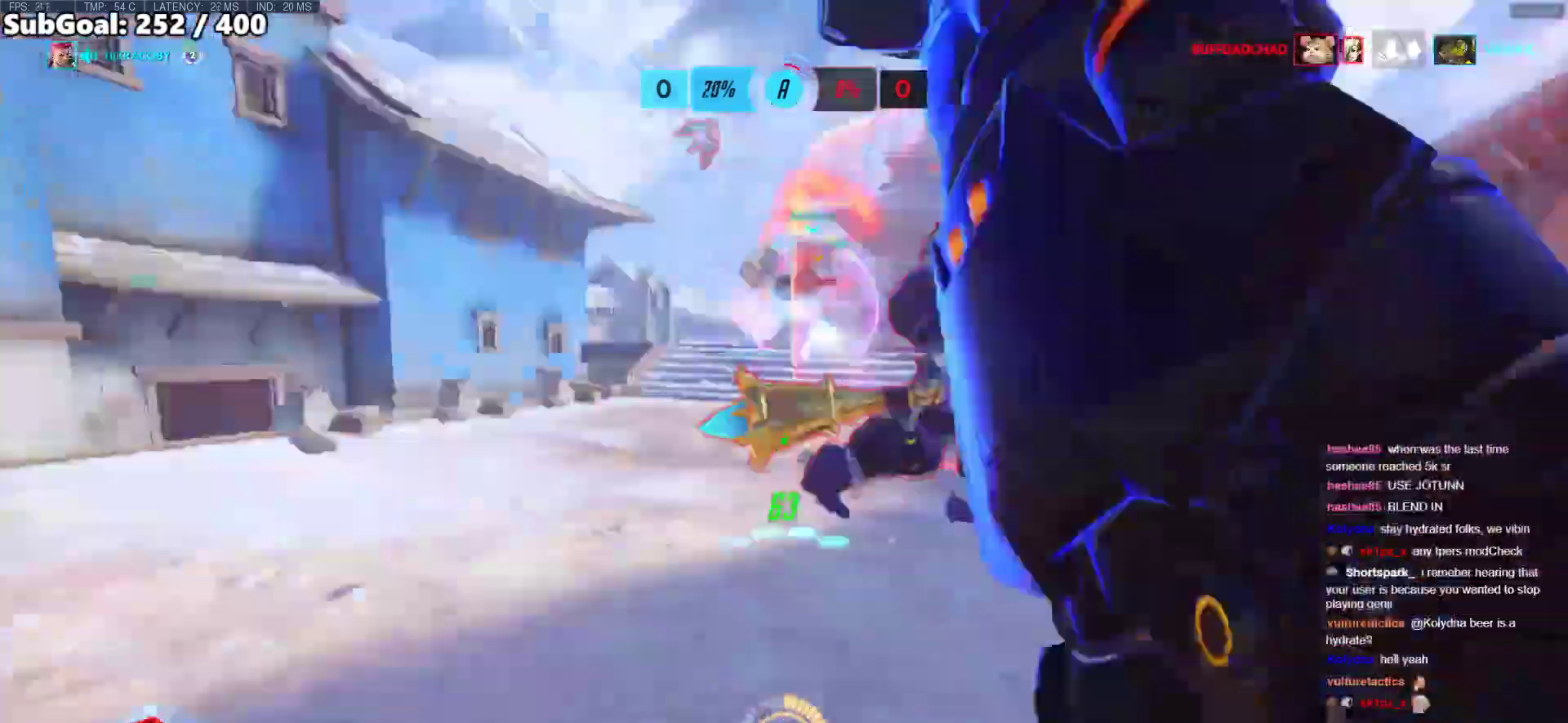
{"keys": ["d", "w"], "mouse": [], "events": [[17, "space", "down"], [17, "w", "down"], [167, "d", "up"], [167, "space", "up"], [251, "mouse_left", "down"], [351, "d", "down"], [452, "mouse_left", "up"]]}
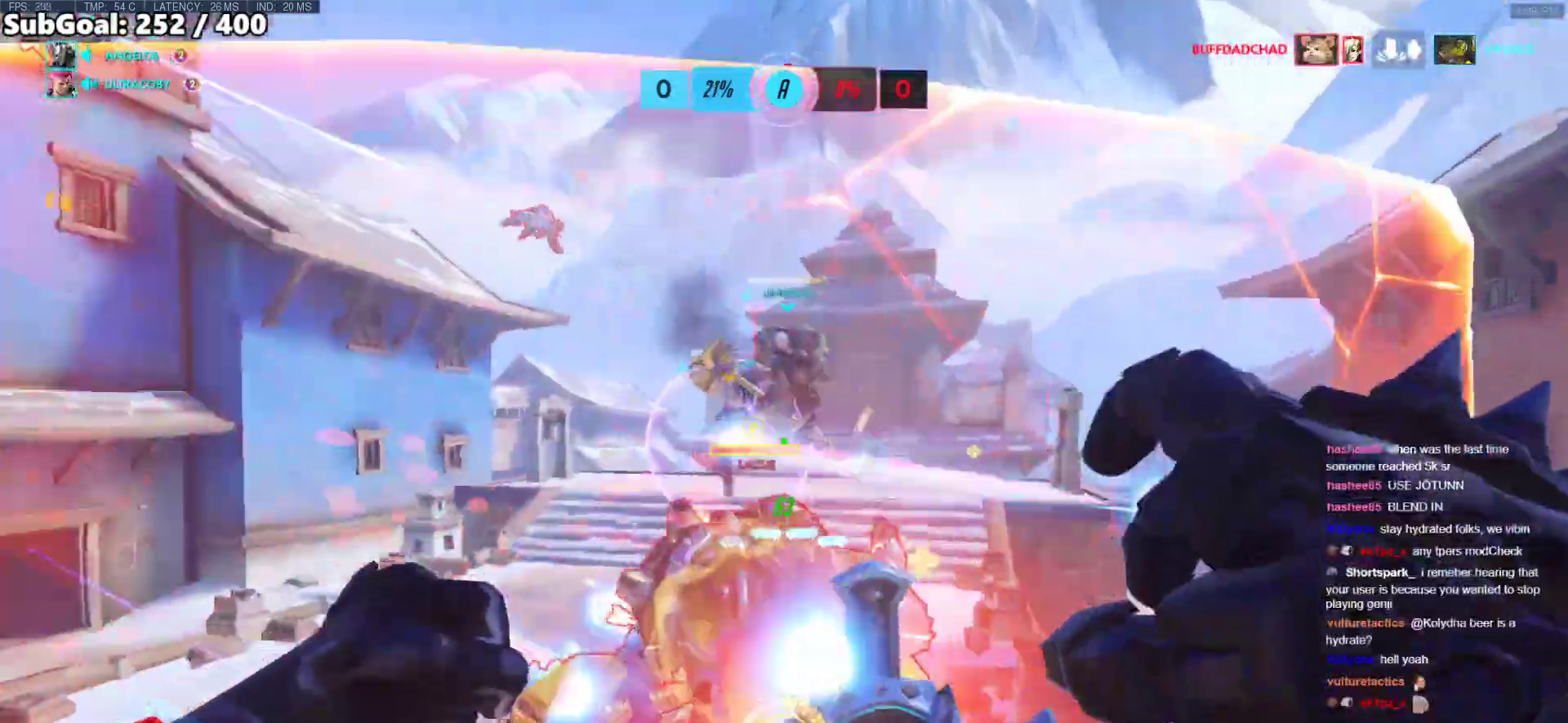
{"keys": ["d", "w"], "mouse": [], "events": [[151, "mouse_left", "down"], [151, "space", "down"], [201, "shift", "down"], [285, "mouse_left", "up"], [335, "space", "up"], [385, "shift", "up"]]}
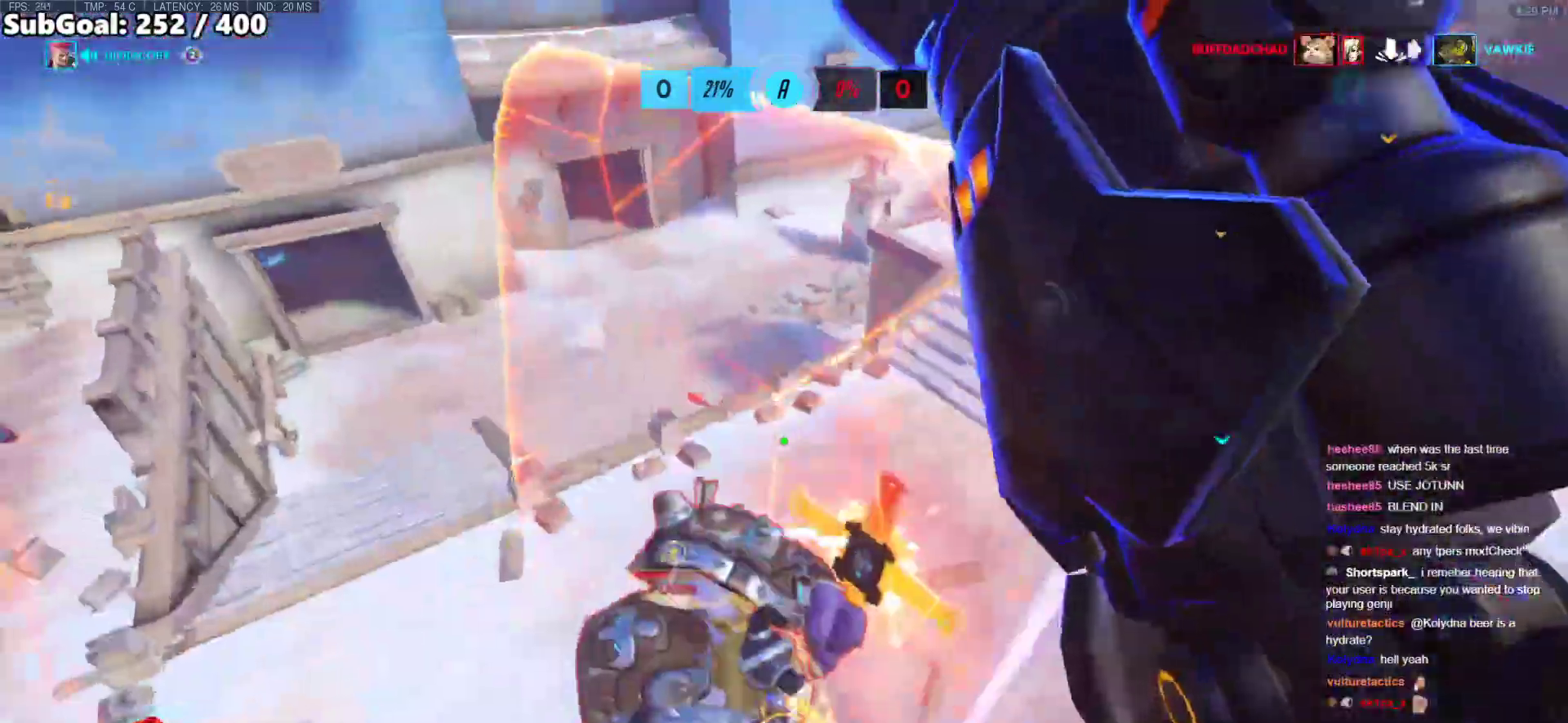
{"keys": ["melee", "w"], "mouse": [], "events": [[17, "d", "up"], [251, "a", "down"], [251, "mouse_left", "down"], [451, "a", "up"], [451, "mouse_left", "up"], [485, "melee", "down"]]}
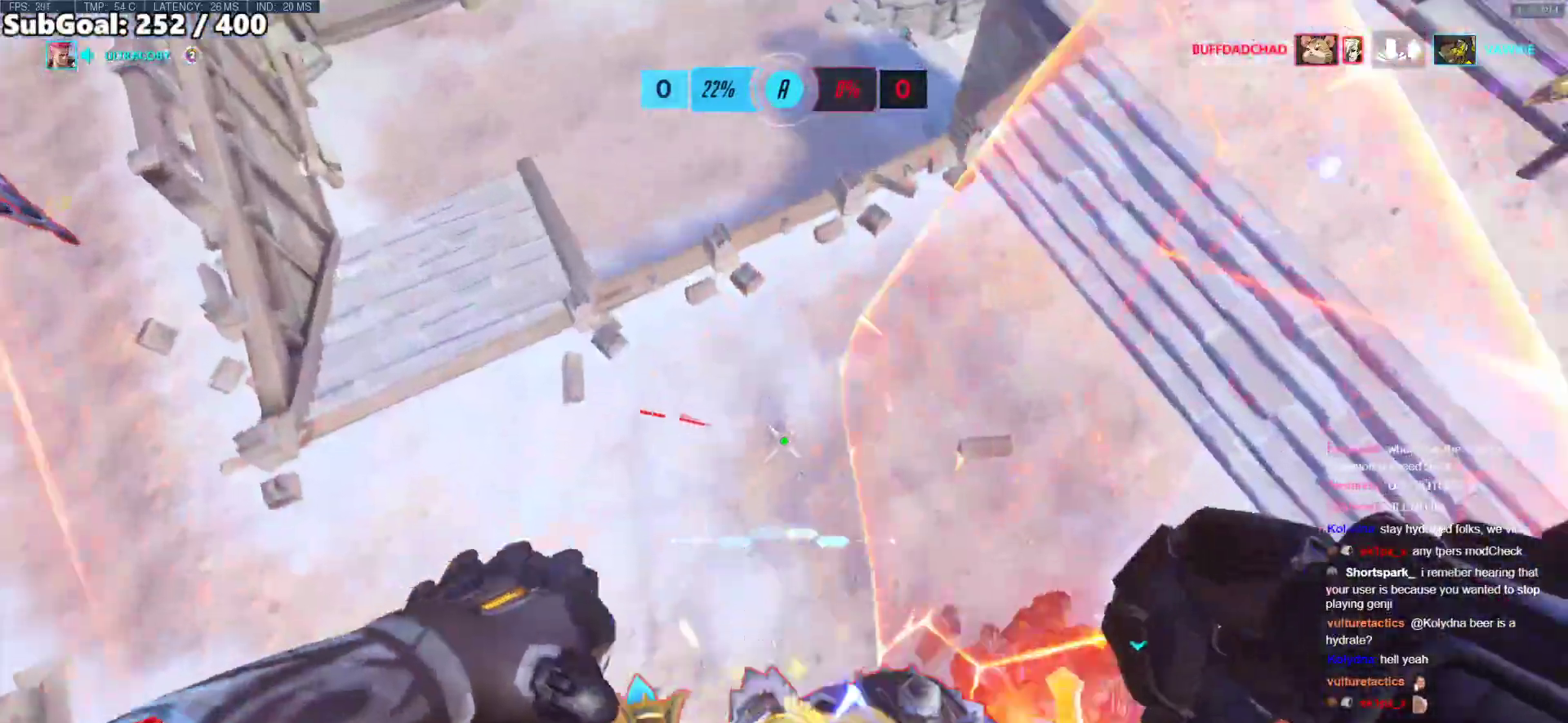
{"keys": ["a", "s"], "mouse": [], "events": [[33, "d", "down"], [83, "w", "up"], [100, "melee", "up"], [234, "s", "down"], [367, "d", "up"], [418, "a", "down"]]}
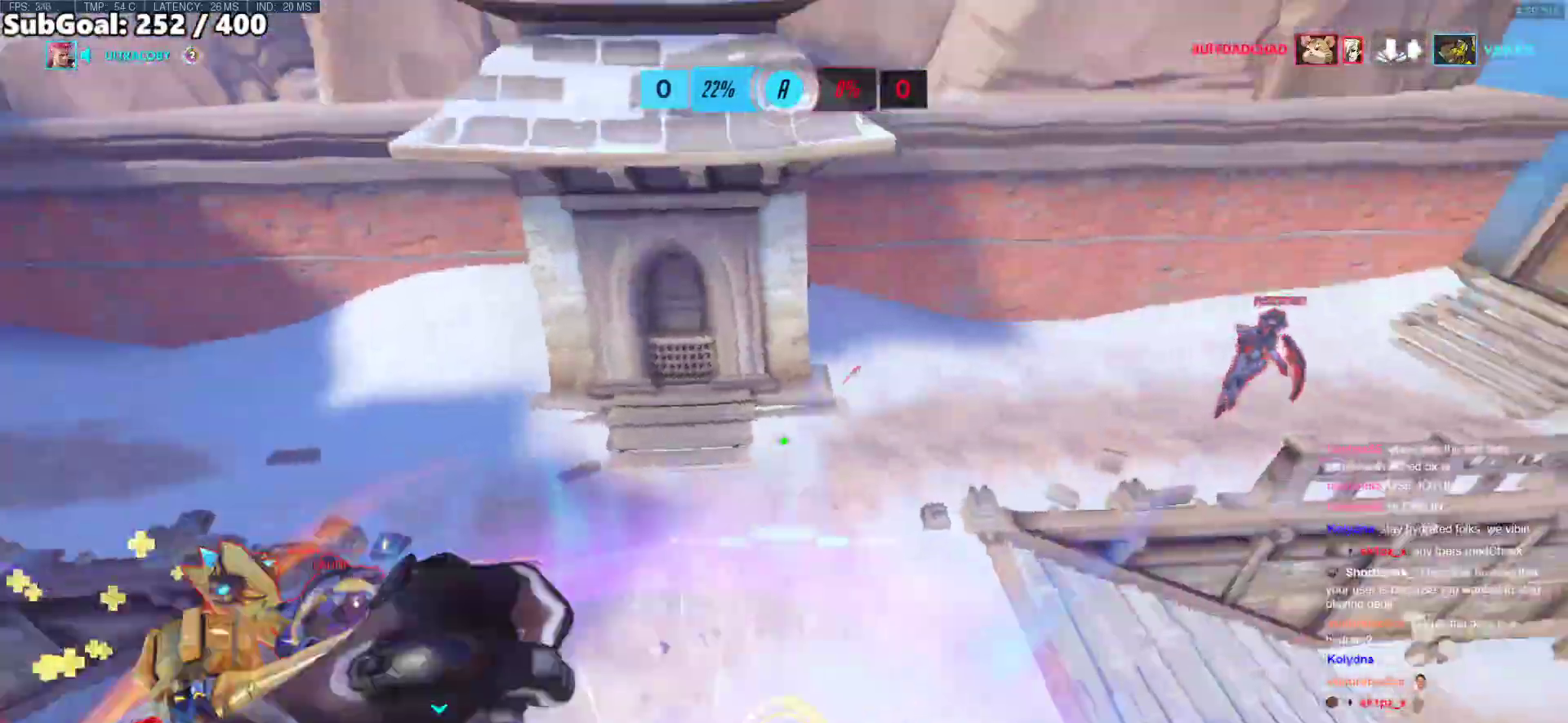
{"keys": ["d", "w"], "mouse": ["right"], "events": [[151, "mouse_left", "down"], [201, "d", "down"], [251, "a", "up"], [251, "mouse_right", "down"], [251, "s", "up"], [285, "mouse_left", "up"], [335, "w", "down"]]}
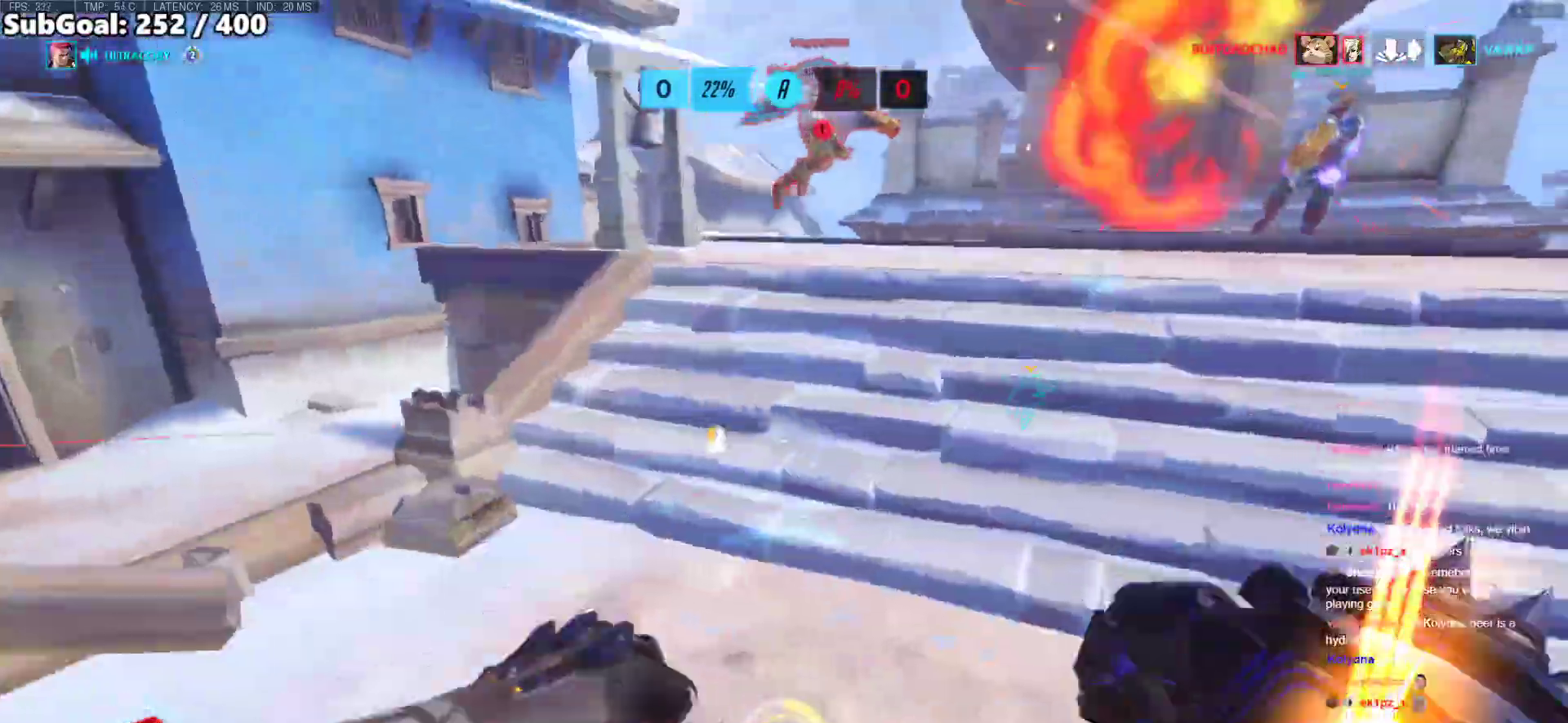
{"keys": ["w"], "mouse": ["right"], "events": [[17, "space", "down"], [217, "d", "up"], [217, "space", "up"]]}